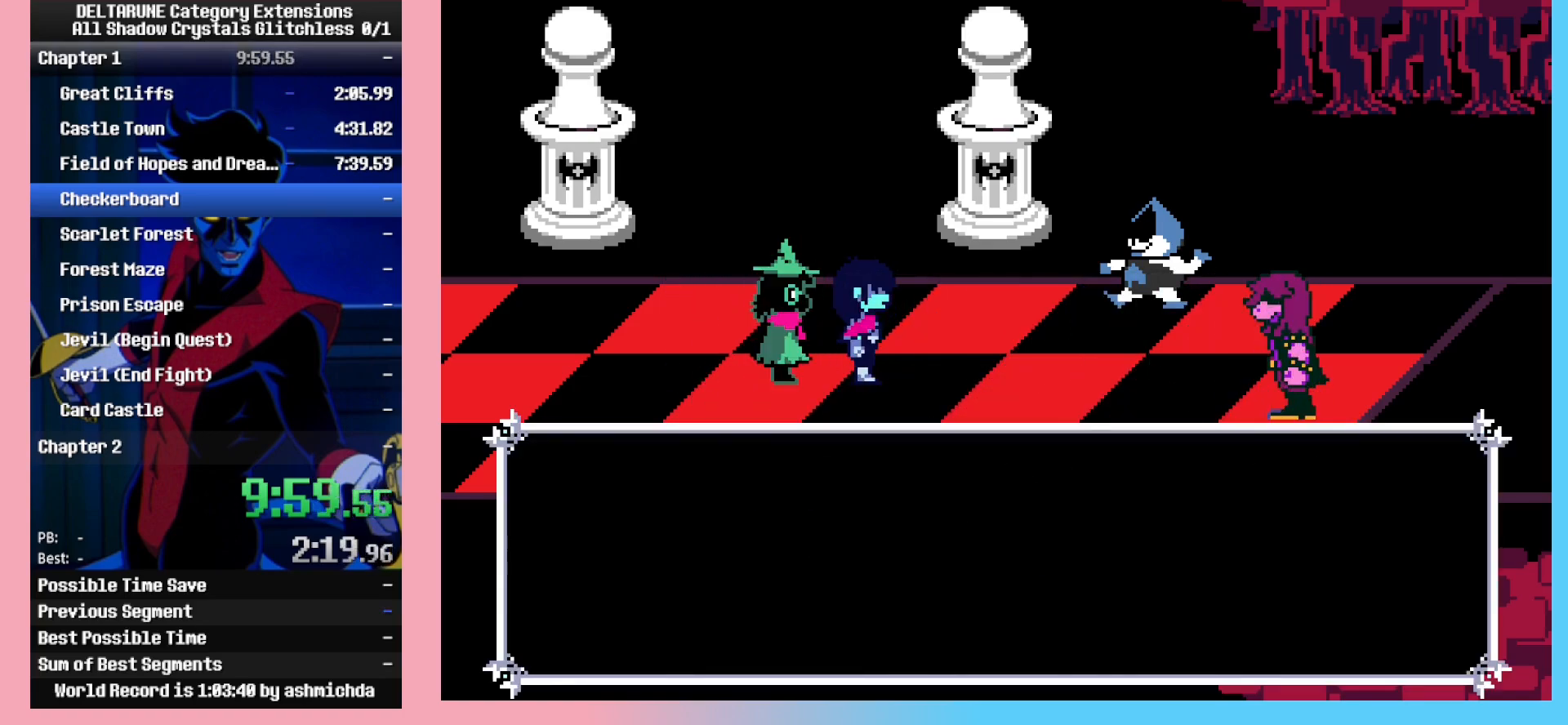
Gameplay with keyboard; each line is a JSON object with the keys held at the frame after it. "events" lists presses ("down") and releases ("up") of "c", "down", "left", "return", "right", "space", "up", "x" and "z" between this image and that frame as [ms after this image, input, new state], when the widget could be followed in between. No other keys are recorded. Mouse input is not recorded. Not read: ctrl_l ctrl_r shift_l shift_r.
{"keys": [], "events": [[17, "return", "up"], [67, "return", "down"], [67, "z", "up"], [117, "return", "up"], [117, "z", "down"], [150, "return", "down"], [150, "z", "up"], [200, "return", "up"], [200, "z", "down"], [250, "return", "down"], [250, "z", "up"], [300, "return", "up"], [300, "z", "down"], [350, "z", "up"]]}
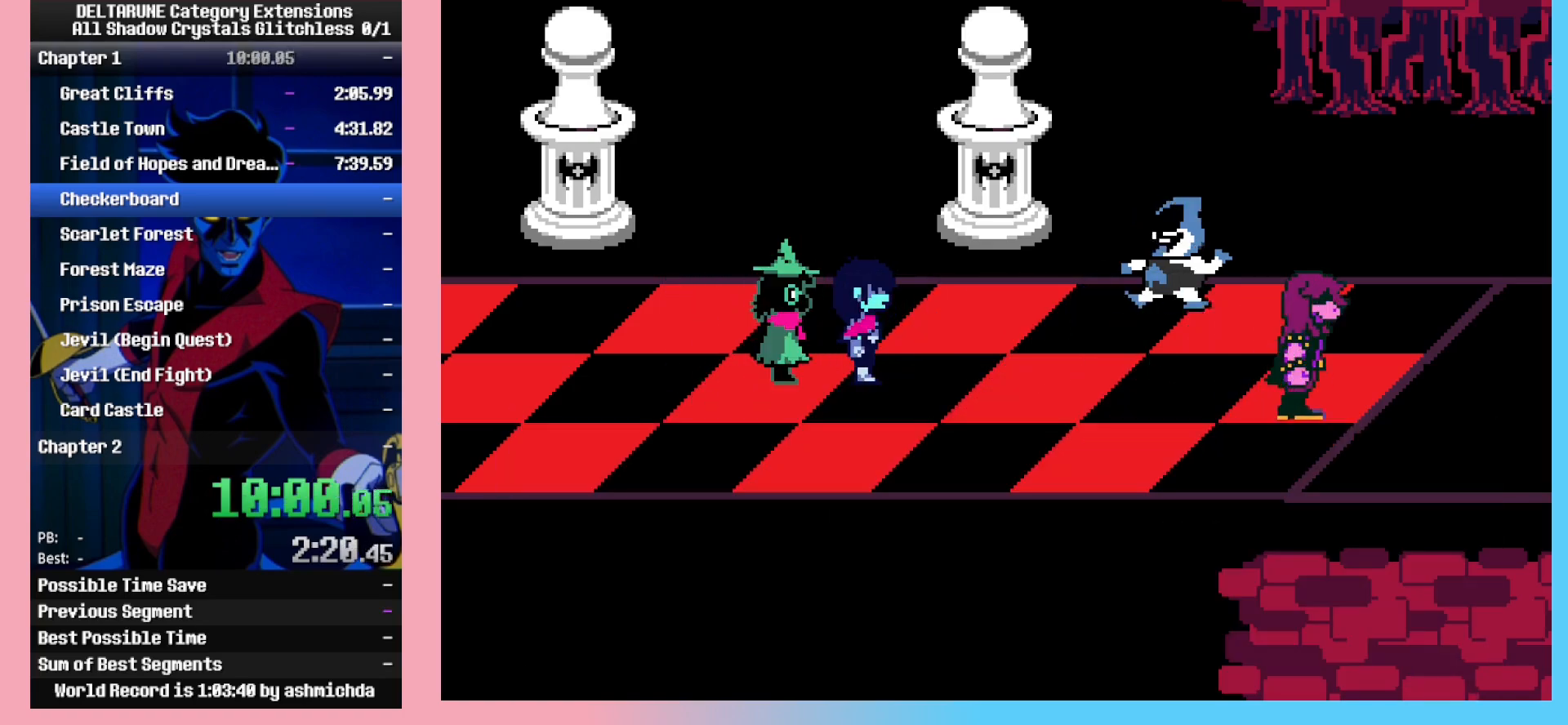
{"keys": ["right"], "events": [[350, "right", "down"]]}
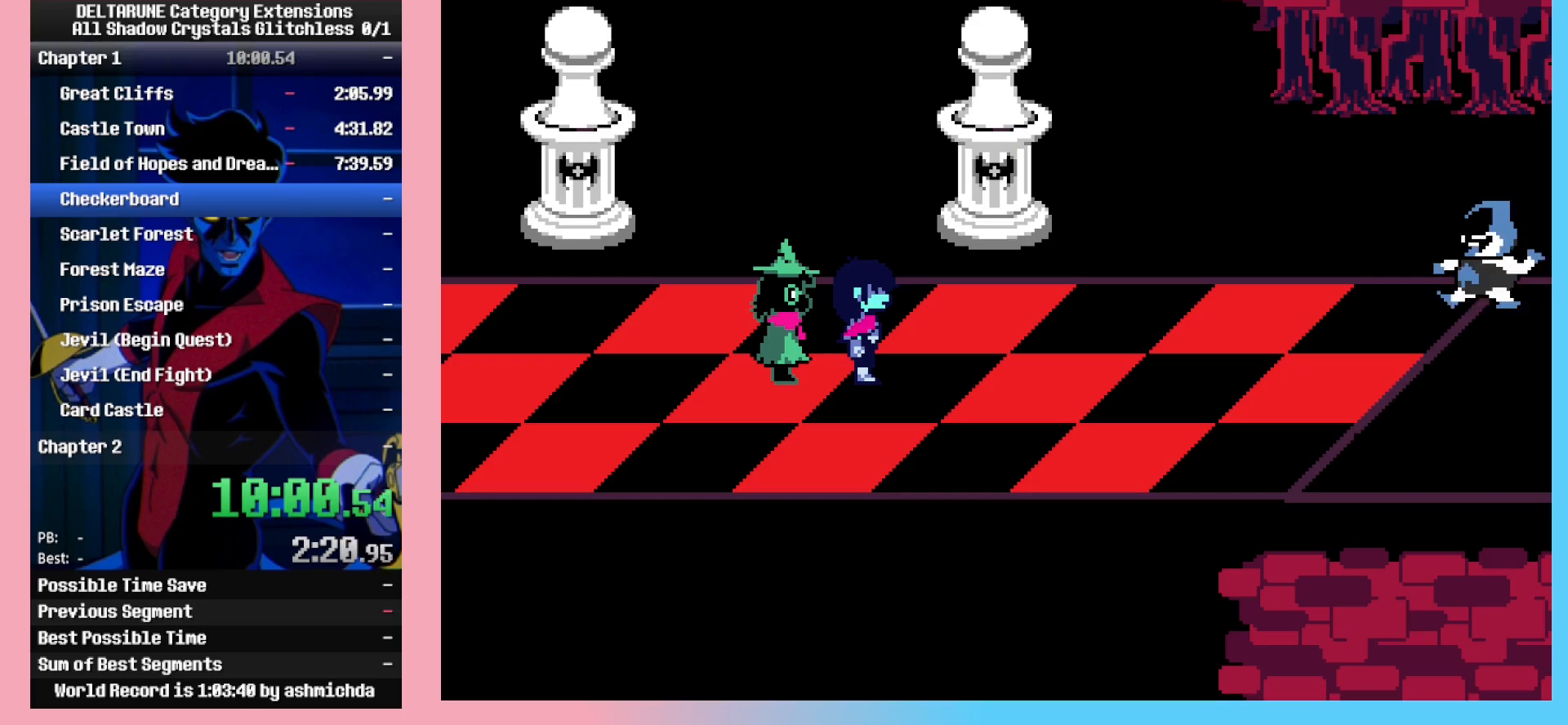
{"keys": ["return", "right"], "events": [[417, "return", "down"], [417, "z", "down"], [467, "z", "up"]]}
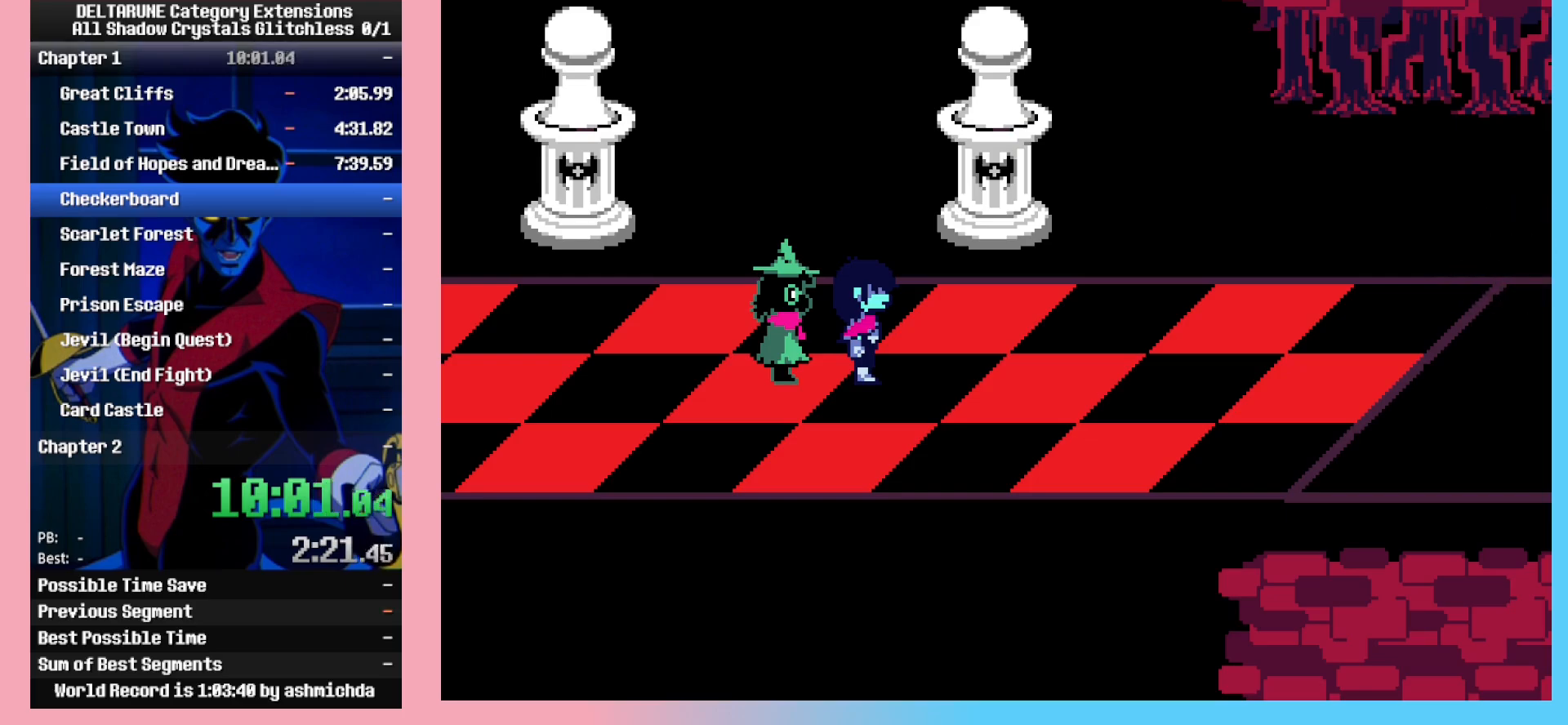
{"keys": ["right", "z"], "events": [[67, "return", "up"], [67, "z", "down"], [150, "return", "down"], [150, "z", "up"], [200, "z", "down"], [350, "z", "up"], [383, "return", "up"], [383, "z", "down"]]}
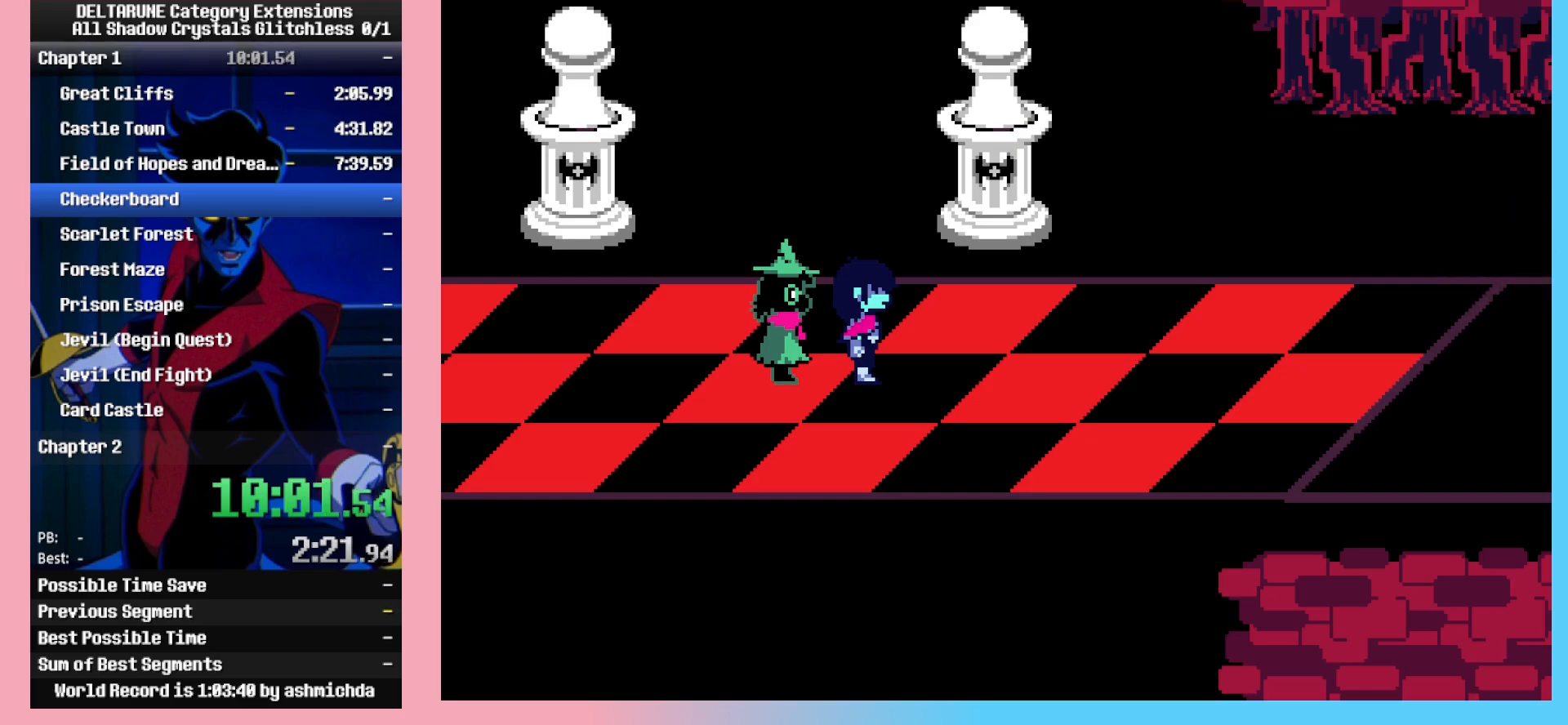
{"keys": ["return", "right"], "events": [[33, "z", "up"], [217, "return", "down"], [267, "return", "up"], [350, "return", "down"], [400, "z", "down"], [450, "return", "up"], [450, "z", "up"], [500, "return", "down"]]}
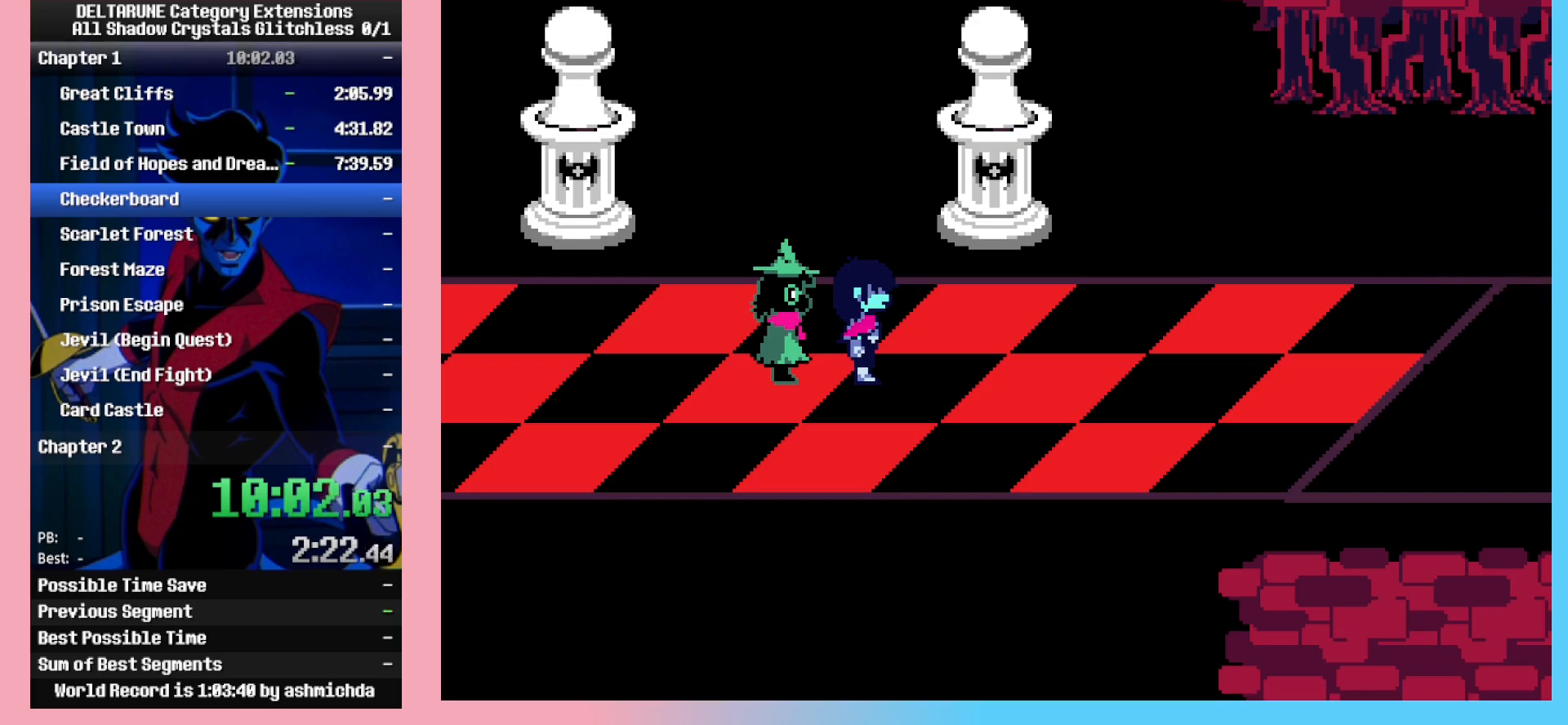
{"keys": ["right"], "events": [[50, "z", "down"], [100, "return", "up"], [100, "z", "up"], [183, "return", "down"], [183, "z", "down"], [283, "return", "up"], [283, "z", "up"], [317, "z", "down"], [367, "return", "down"], [417, "return", "up"], [467, "z", "up"]]}
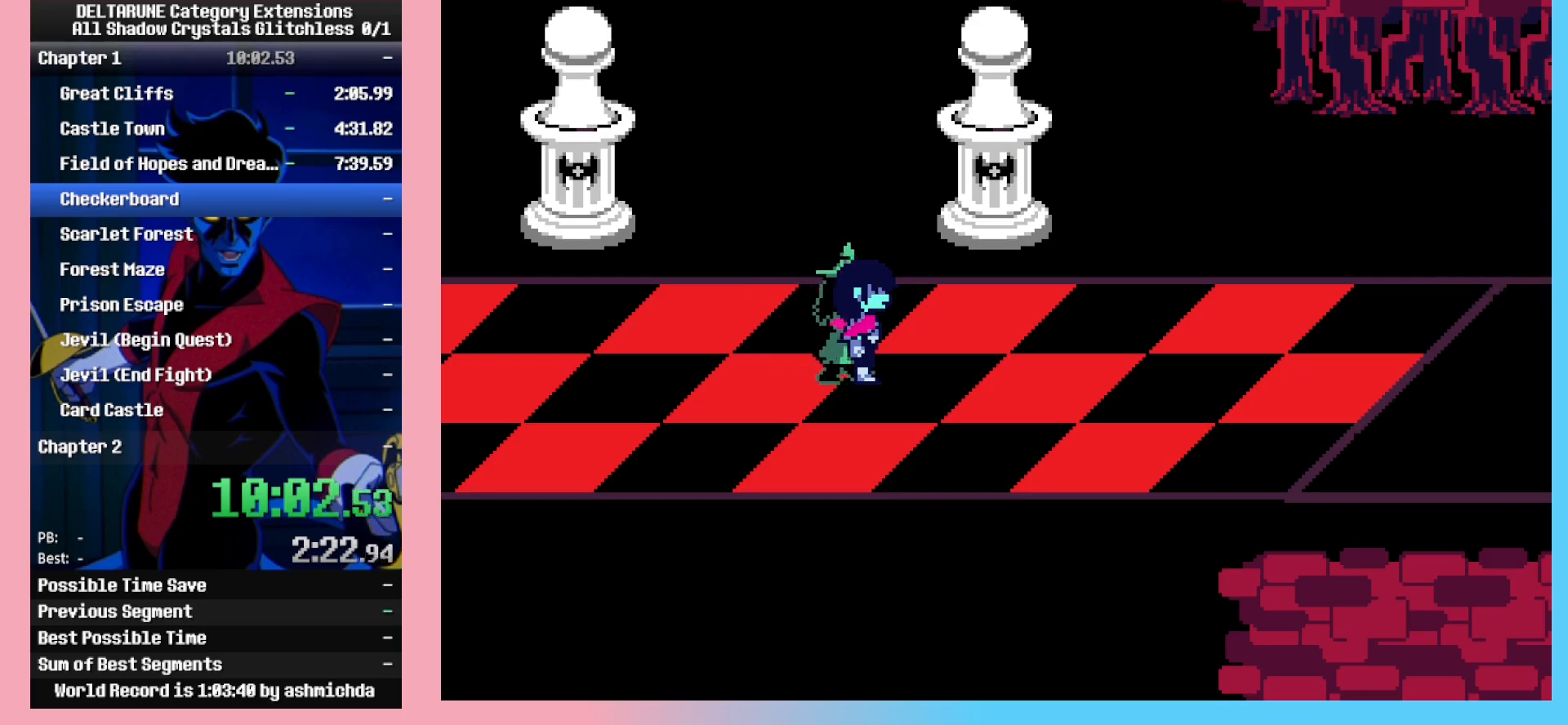
{"keys": ["return", "right", "z"], "events": [[17, "return", "down"], [17, "z", "down"], [67, "return", "up"], [100, "z", "up"], [150, "return", "down"], [200, "z", "down"], [250, "return", "up"], [250, "z", "up"], [300, "return", "down"], [350, "z", "down"], [383, "return", "up"], [383, "z", "up"], [433, "z", "down"], [483, "return", "down"]]}
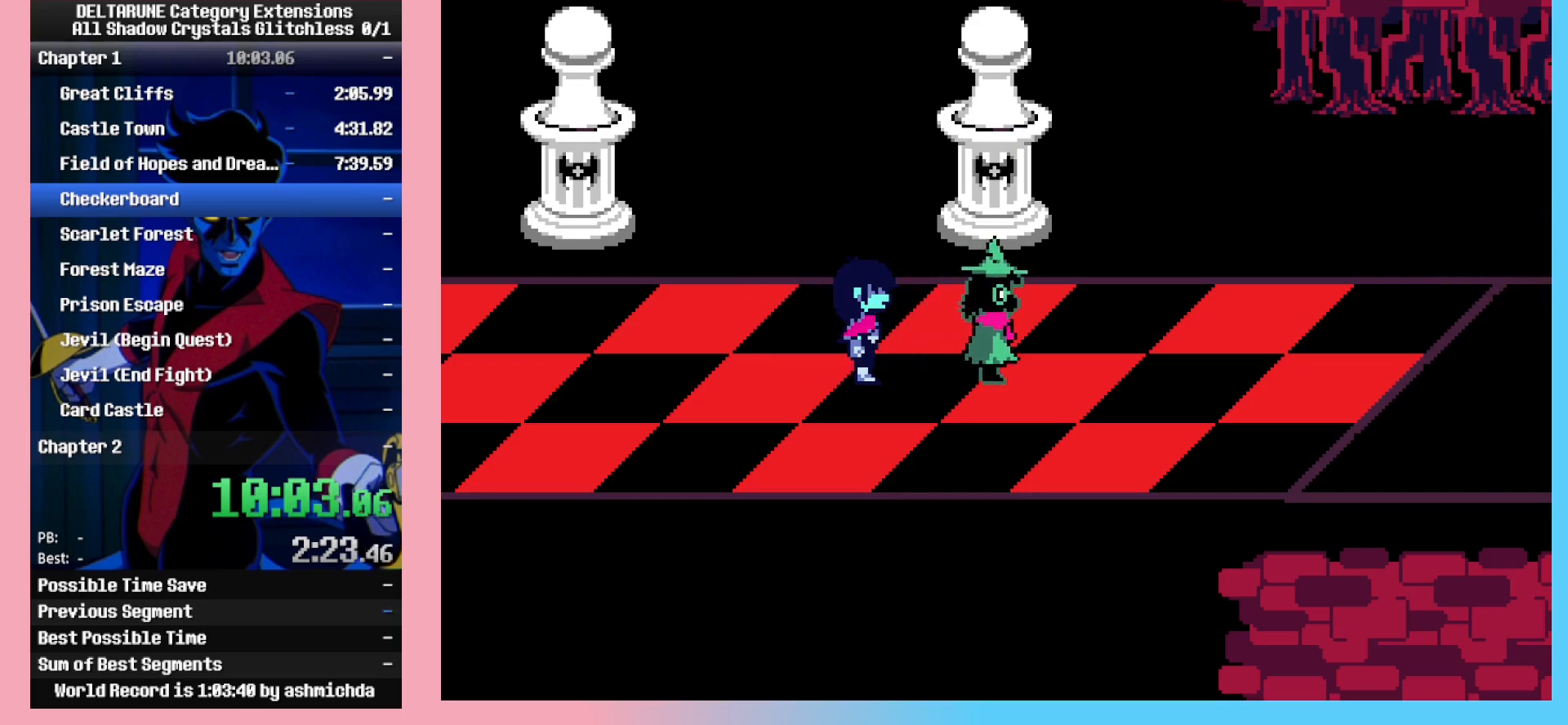
{"keys": ["right"], "events": [[33, "return", "up"], [33, "z", "up"], [83, "z", "down"], [117, "return", "down"], [217, "return", "up"], [217, "z", "up"], [267, "return", "down"], [400, "return", "up"]]}
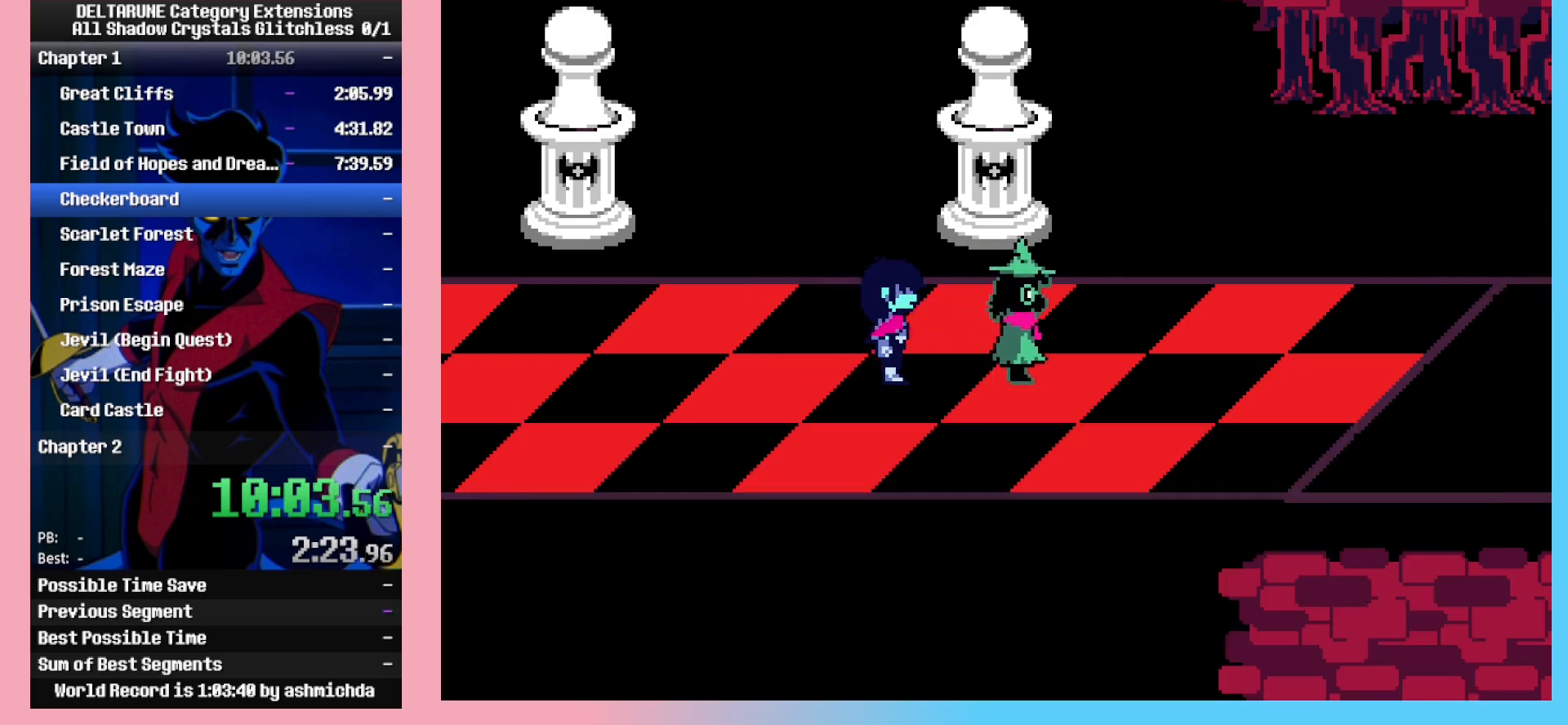
{"keys": ["right"], "events": []}
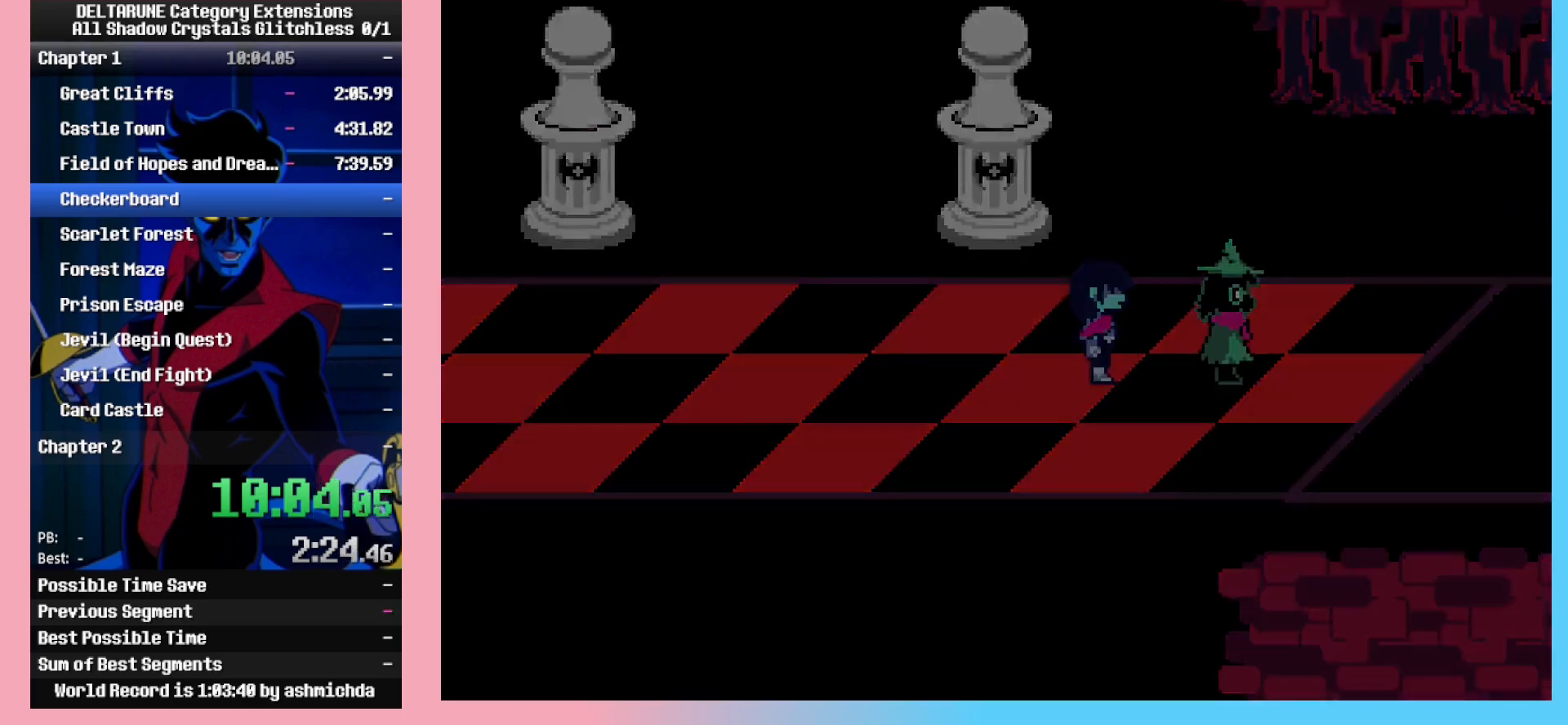
{"keys": ["right"], "events": []}
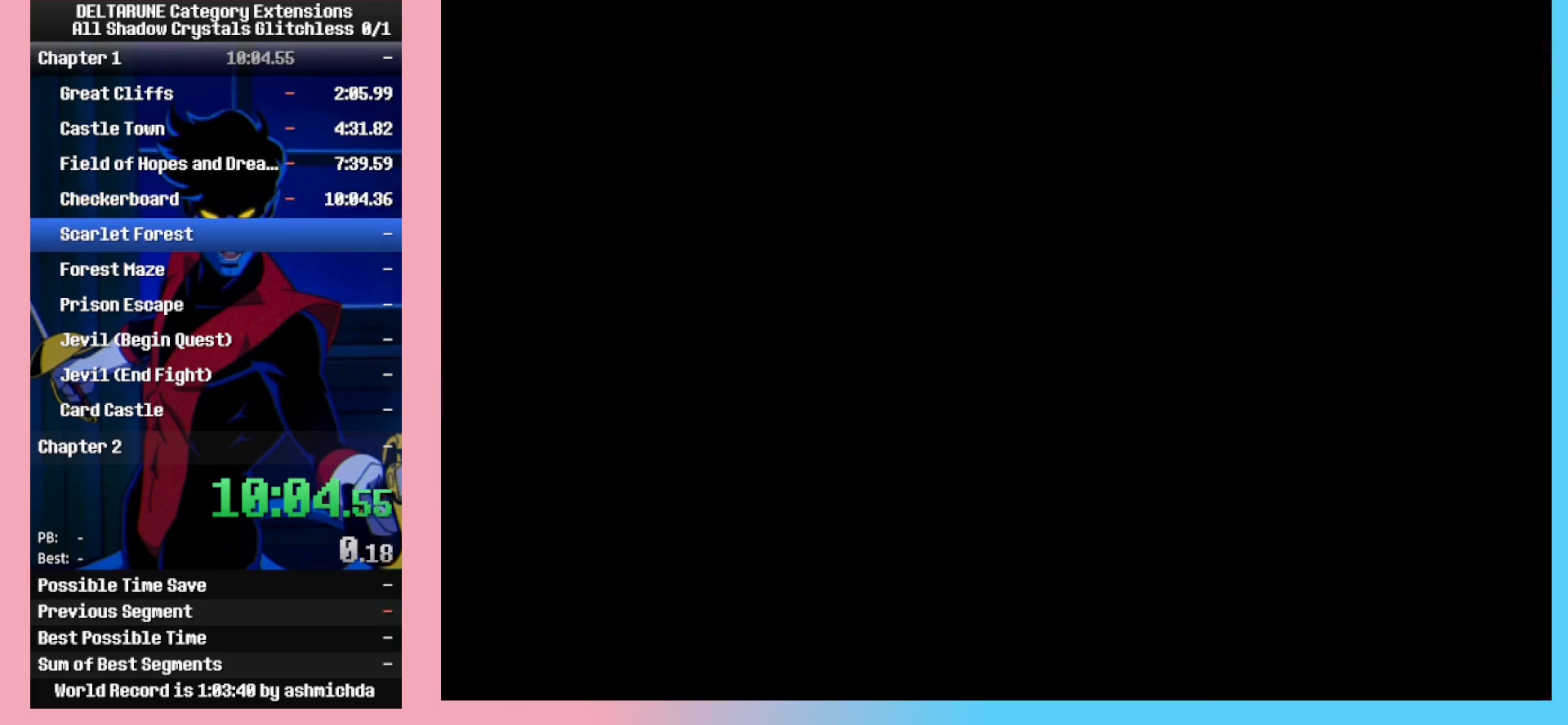
{"keys": ["right"], "events": []}
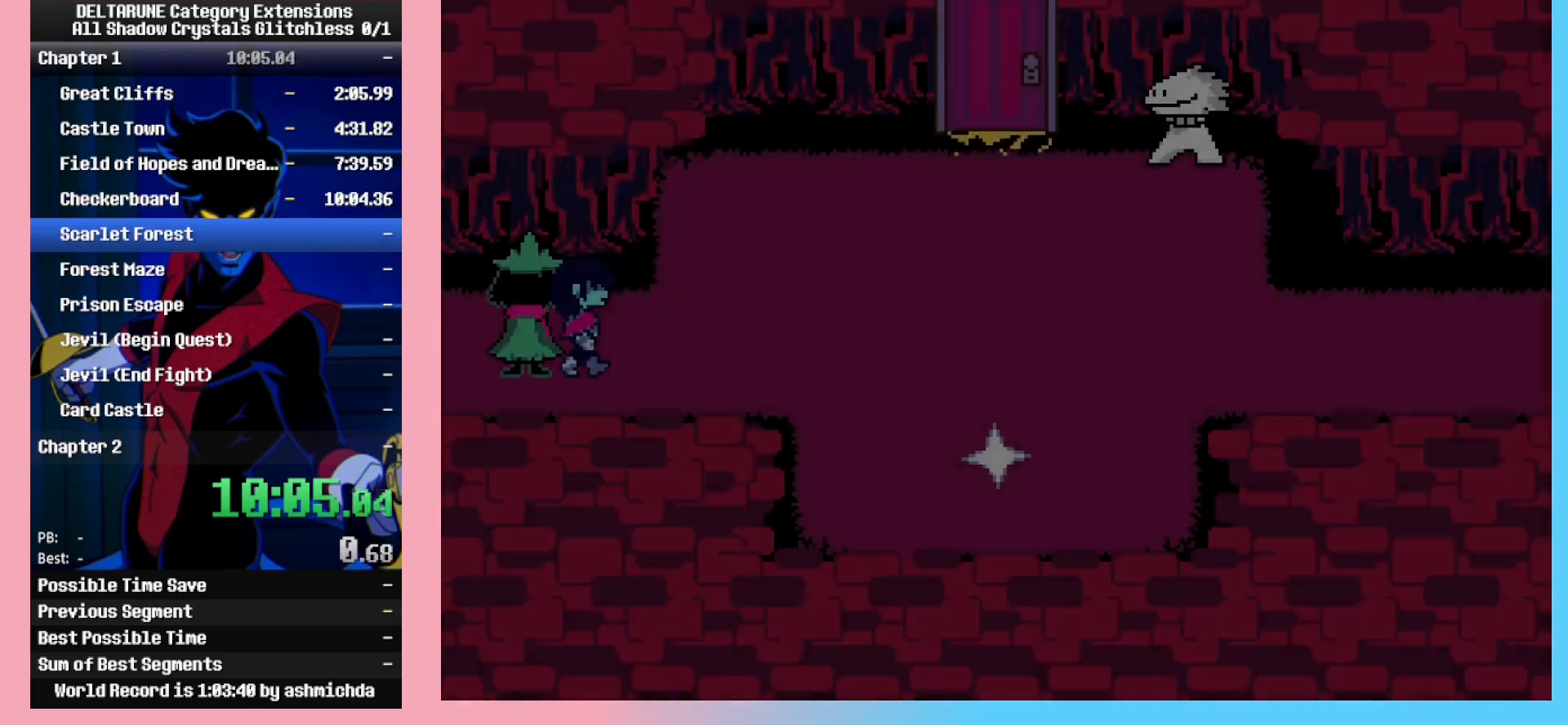
{"keys": ["right"], "events": []}
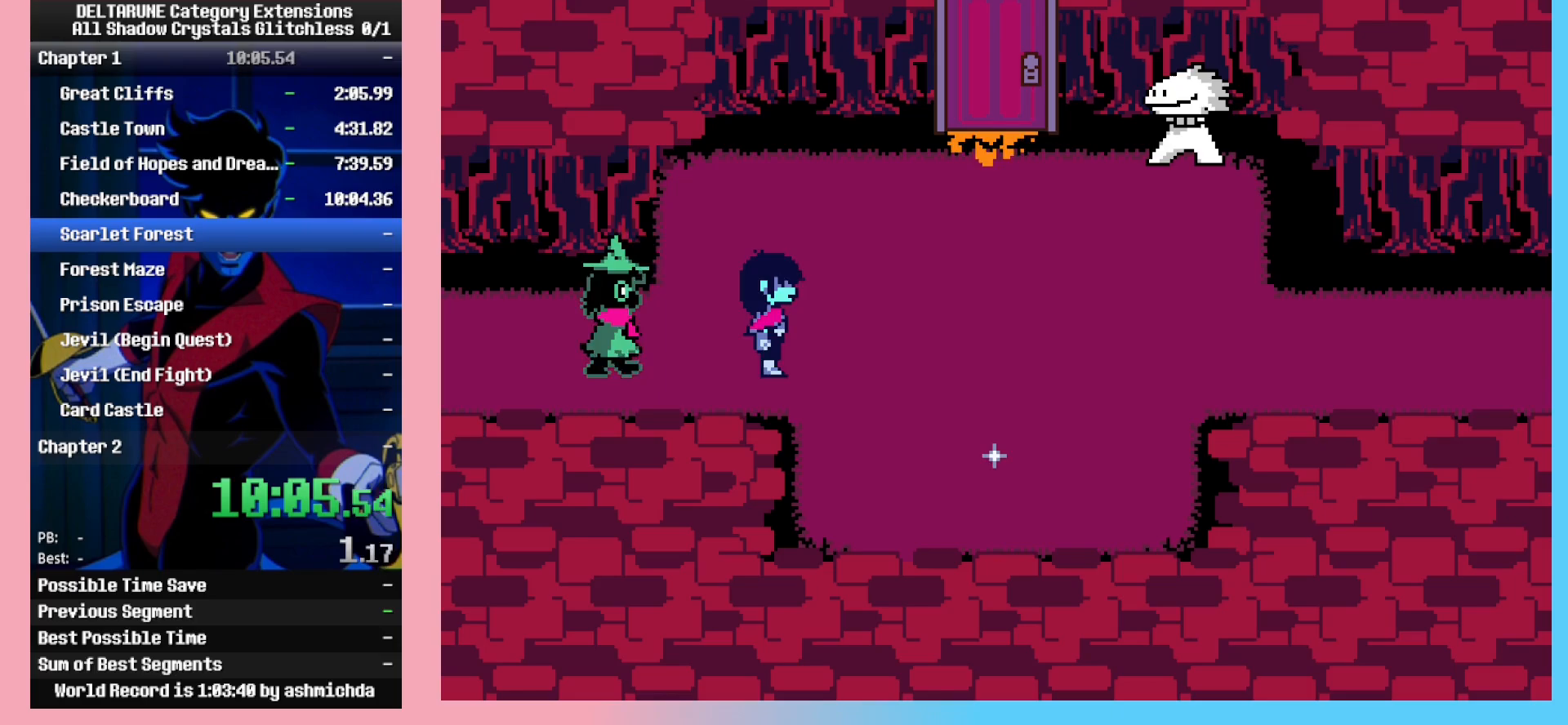
{"keys": ["right"], "events": []}
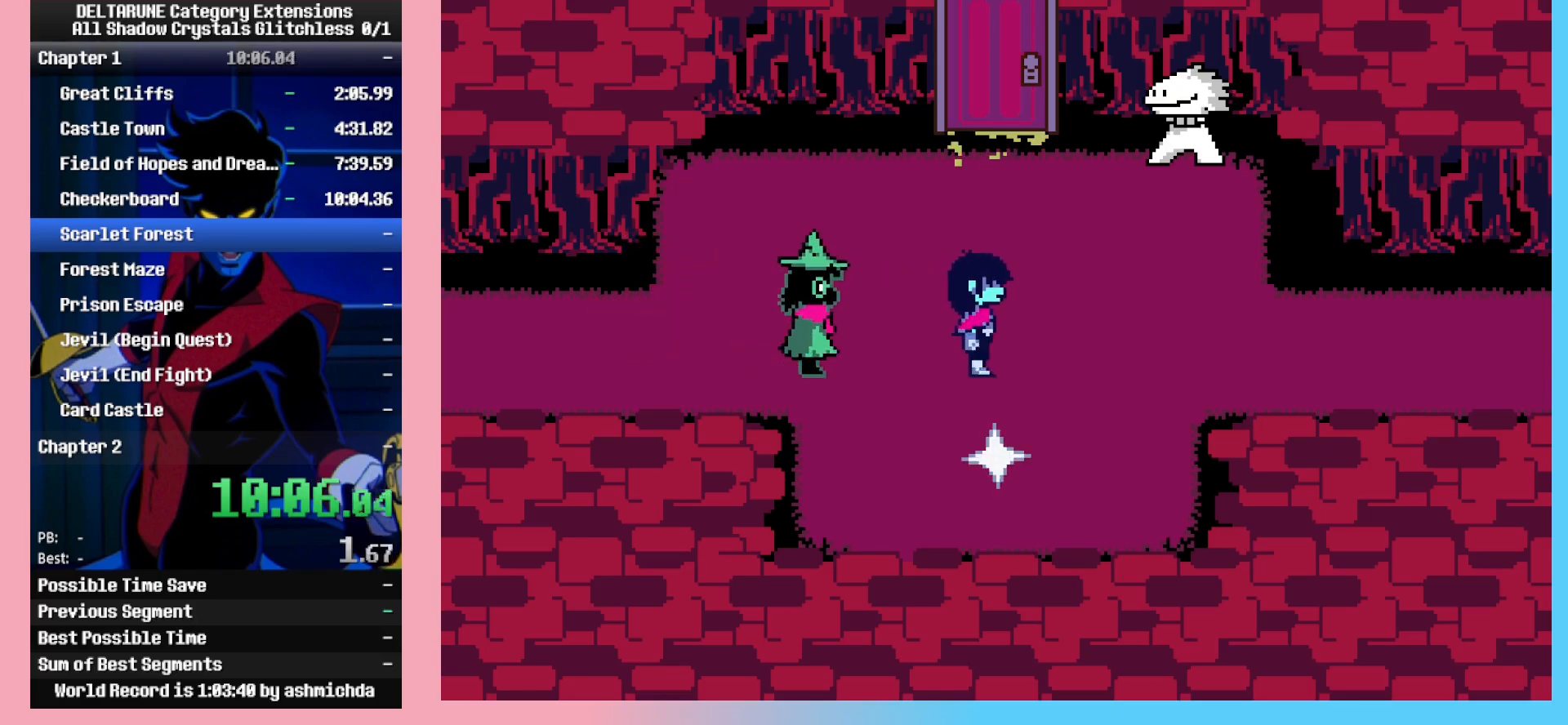
{"keys": ["right"], "events": []}
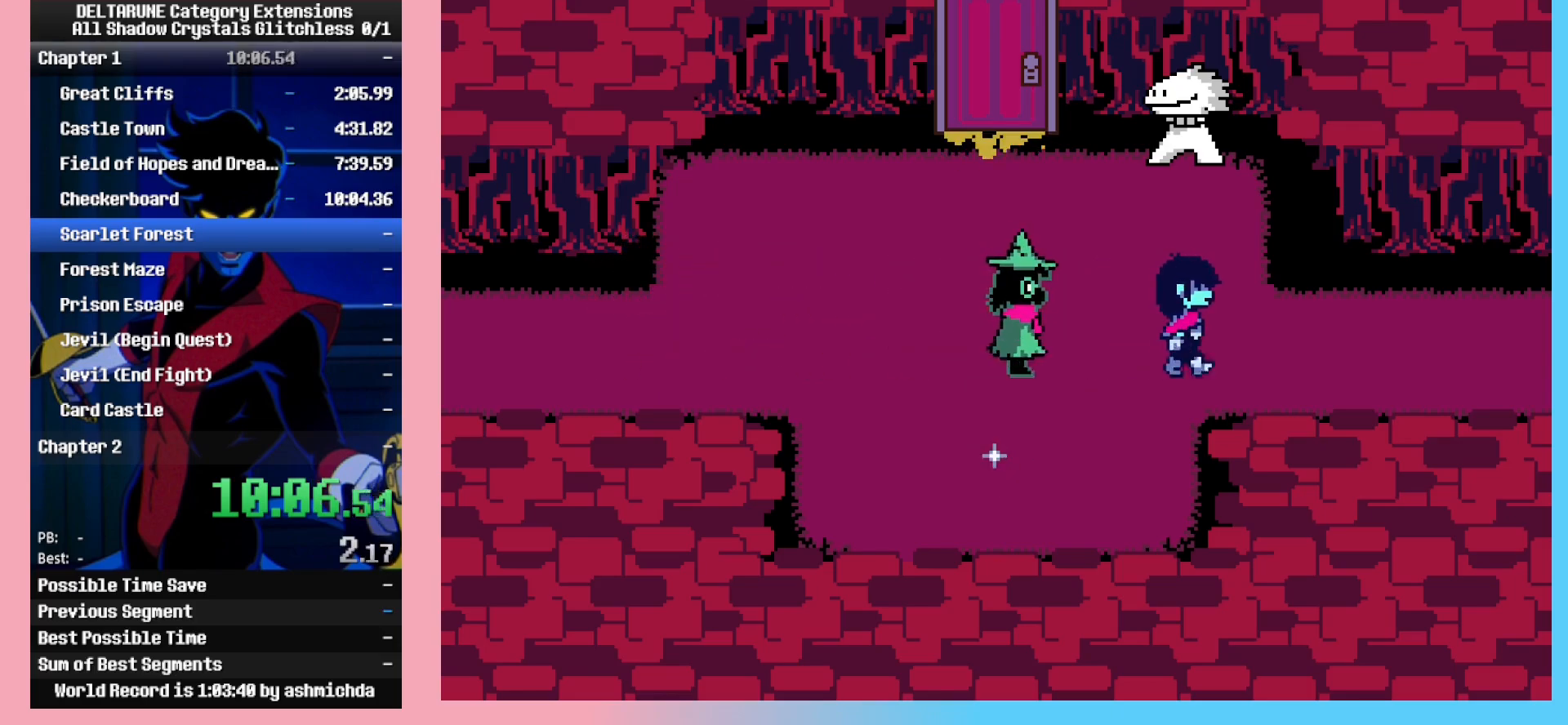
{"keys": ["right"], "events": []}
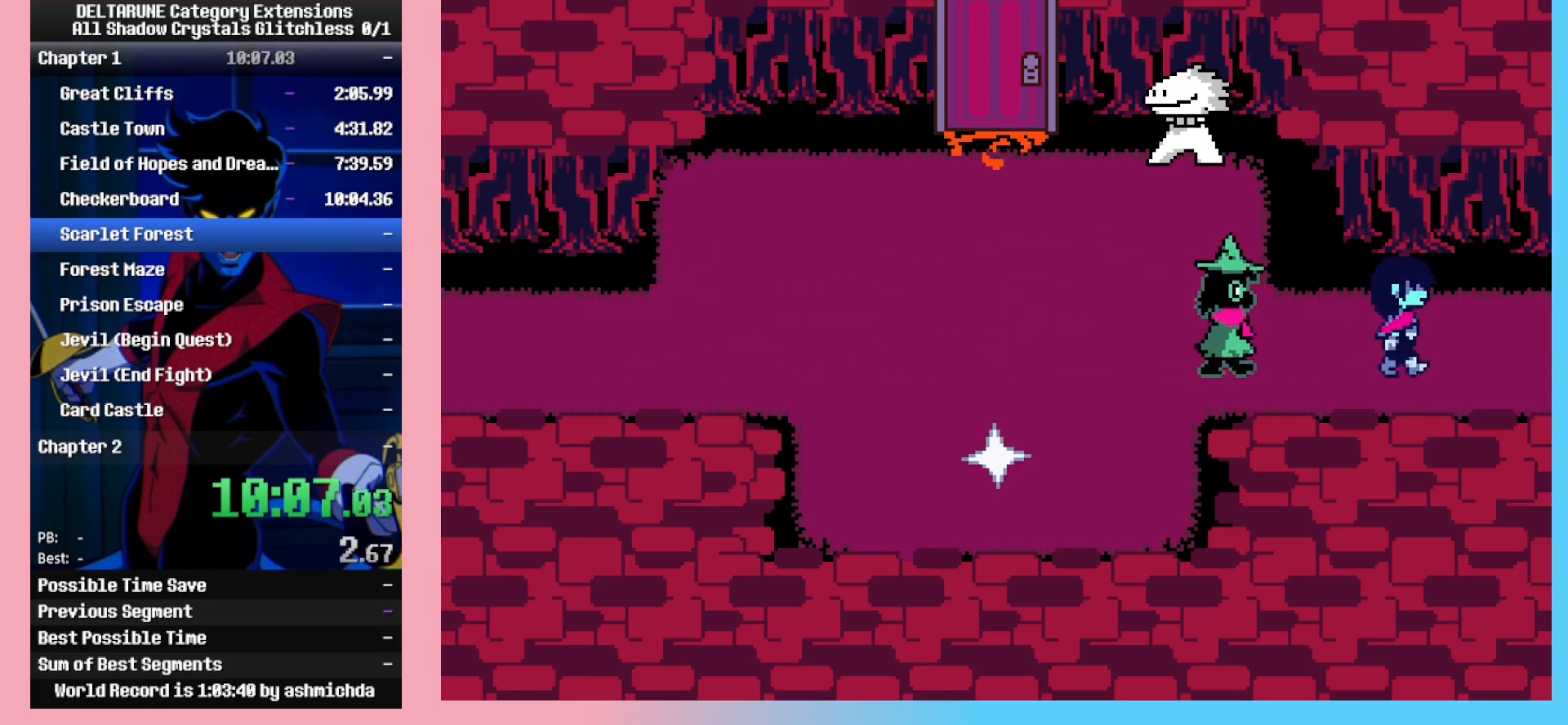
{"keys": ["right"], "events": []}
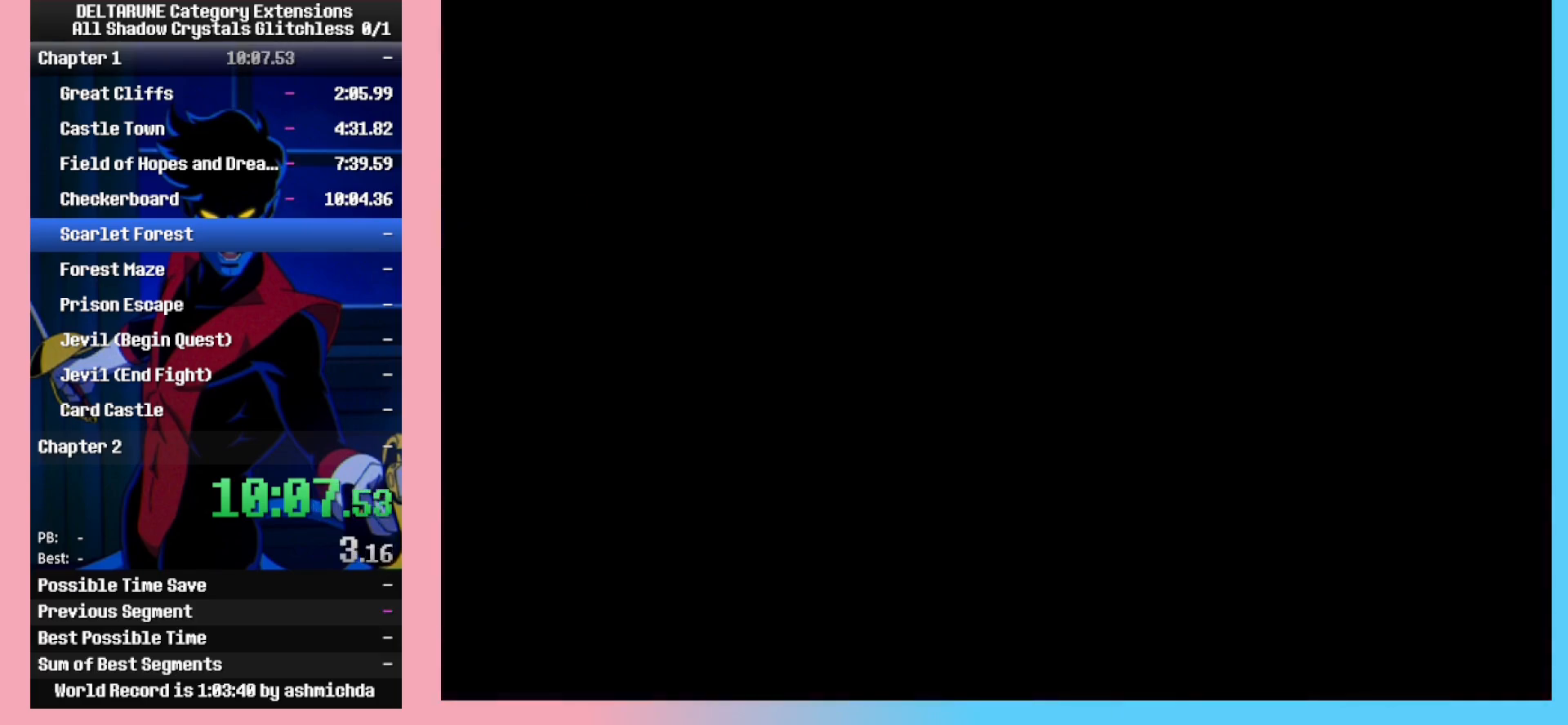
{"keys": ["right"], "events": []}
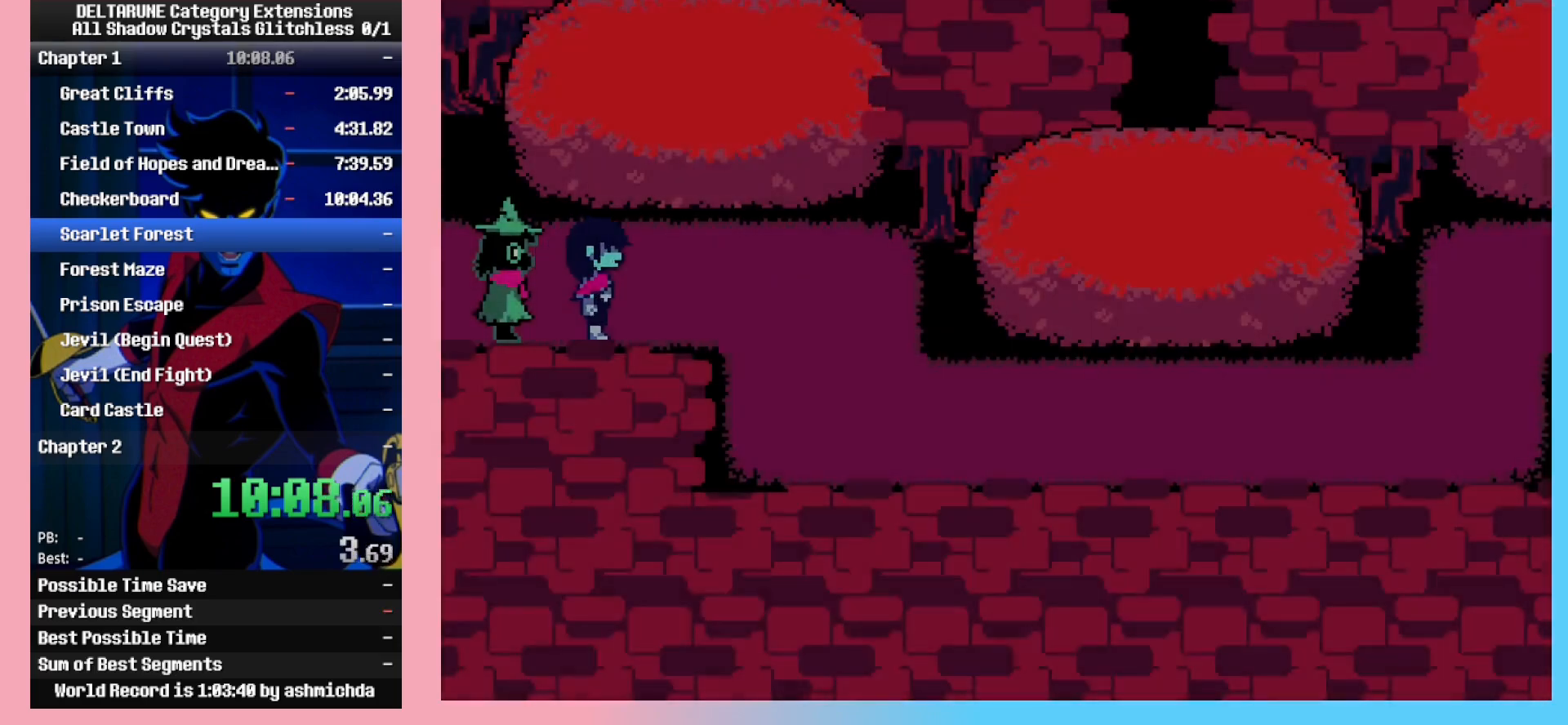
{"keys": ["down", "right"], "events": [[417, "down", "down"]]}
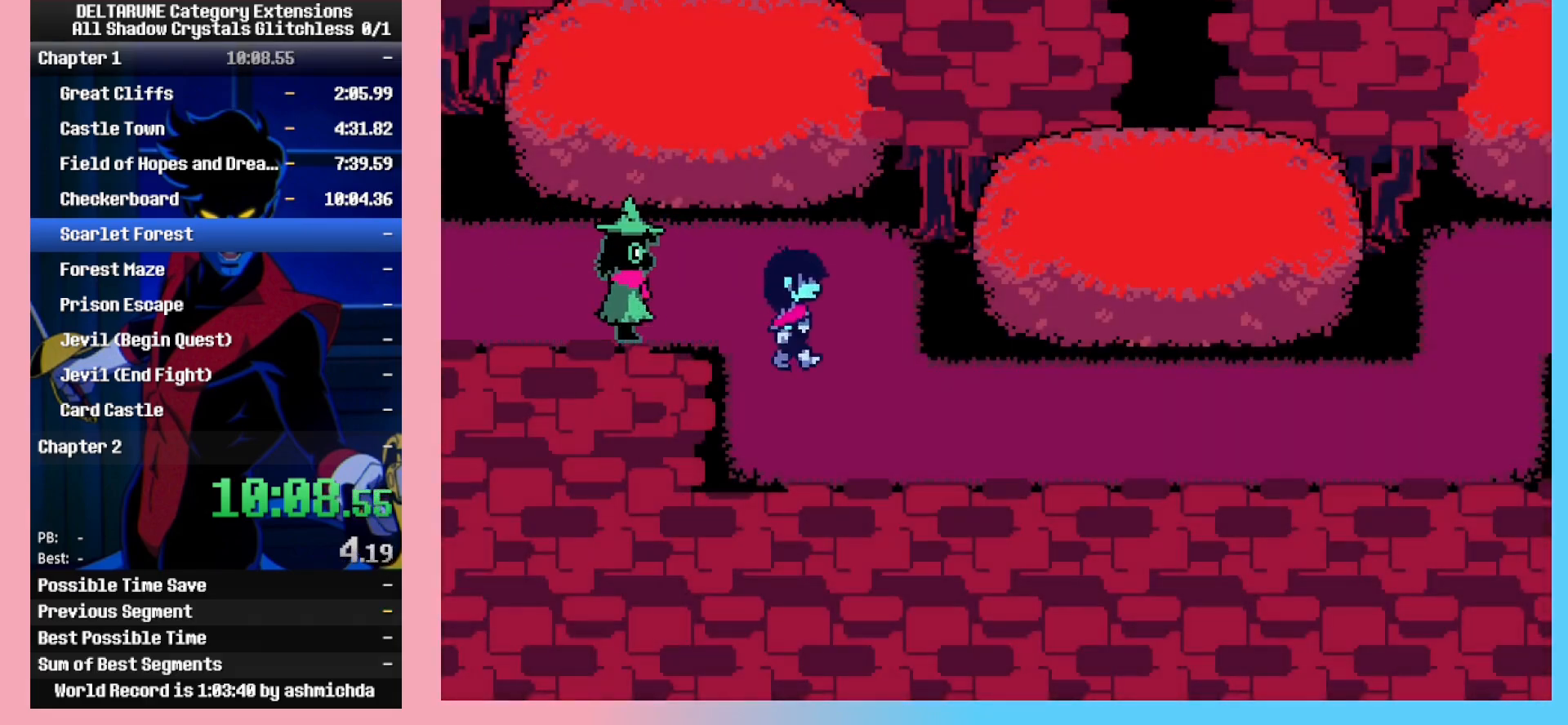
{"keys": ["right"], "events": [[67, "down", "up"]]}
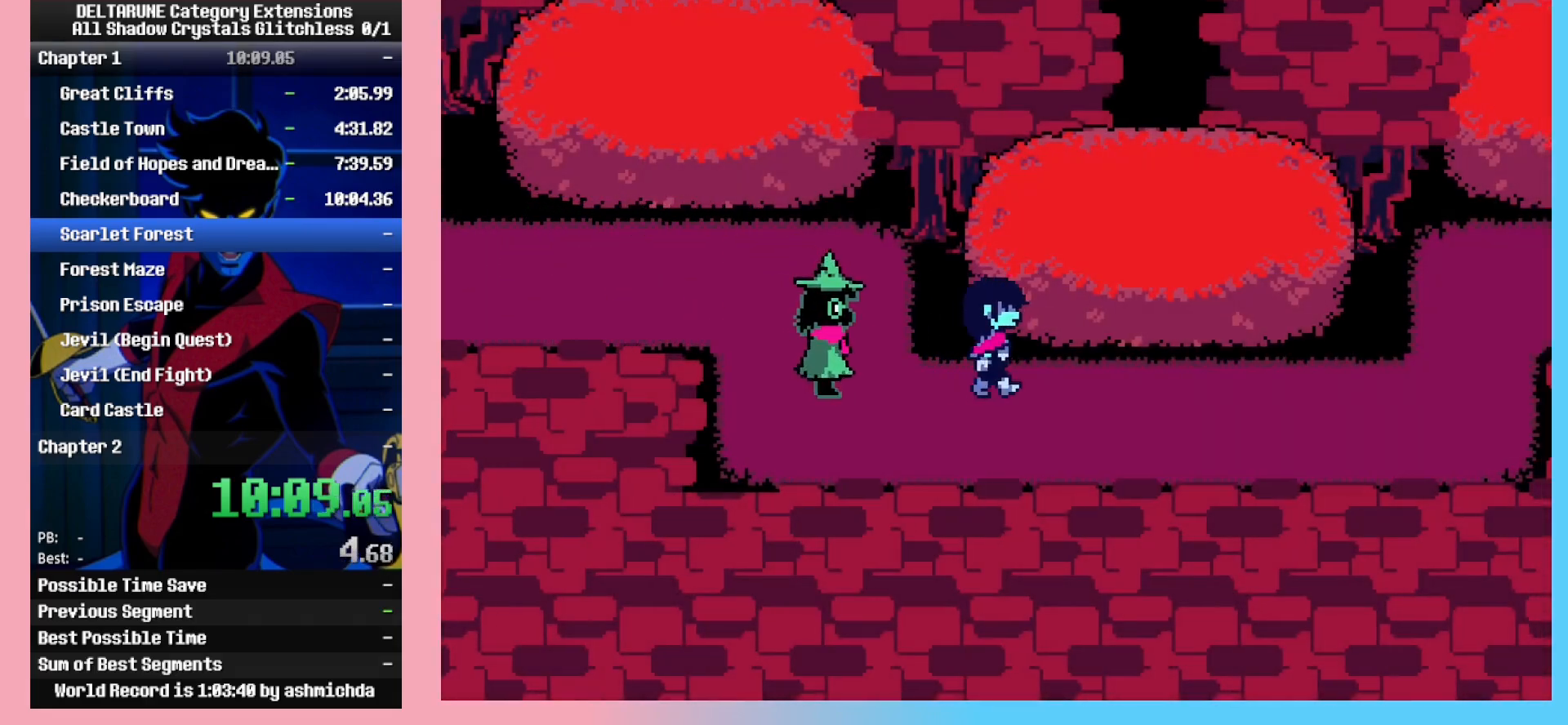
{"keys": ["right"], "events": [[83, "left", "down"], [167, "left", "up"]]}
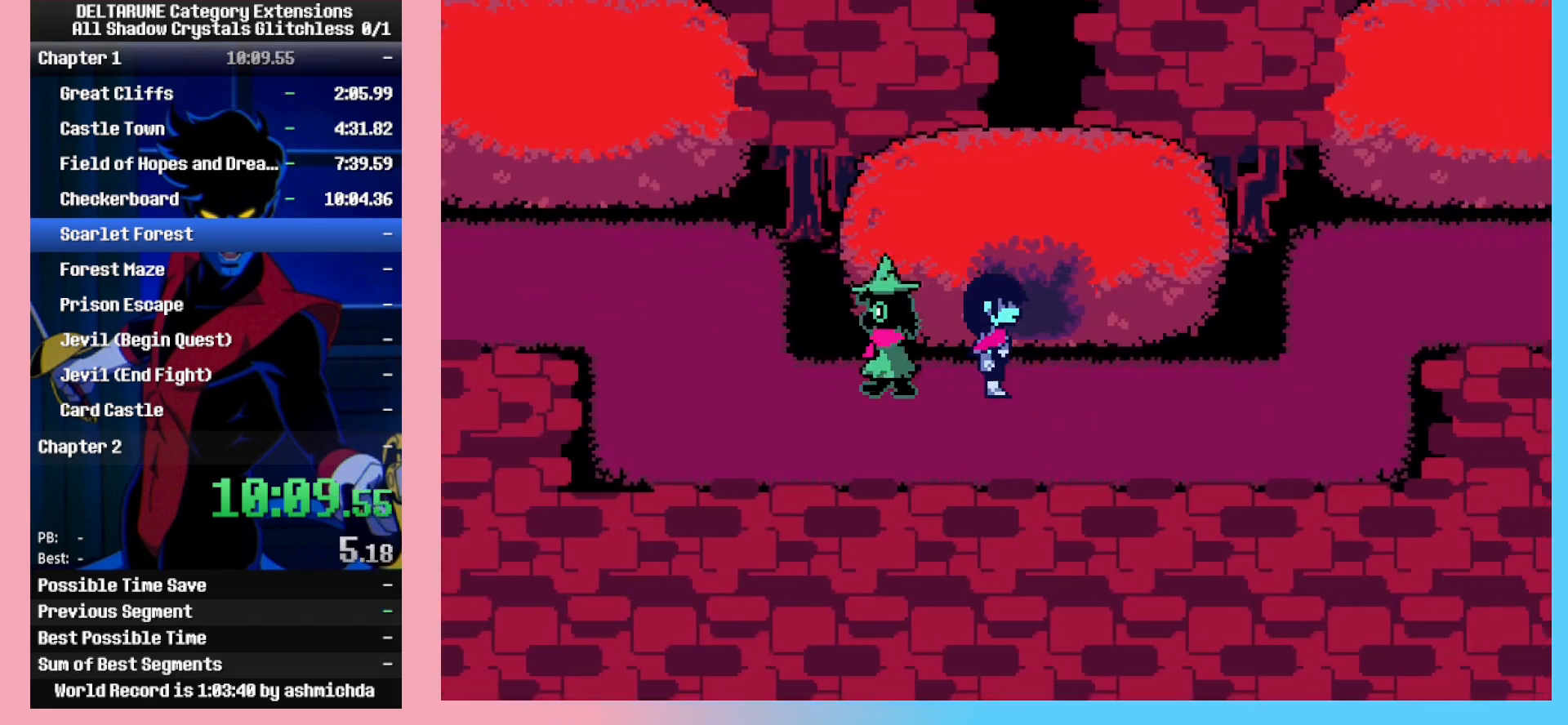
{"keys": ["right"], "events": []}
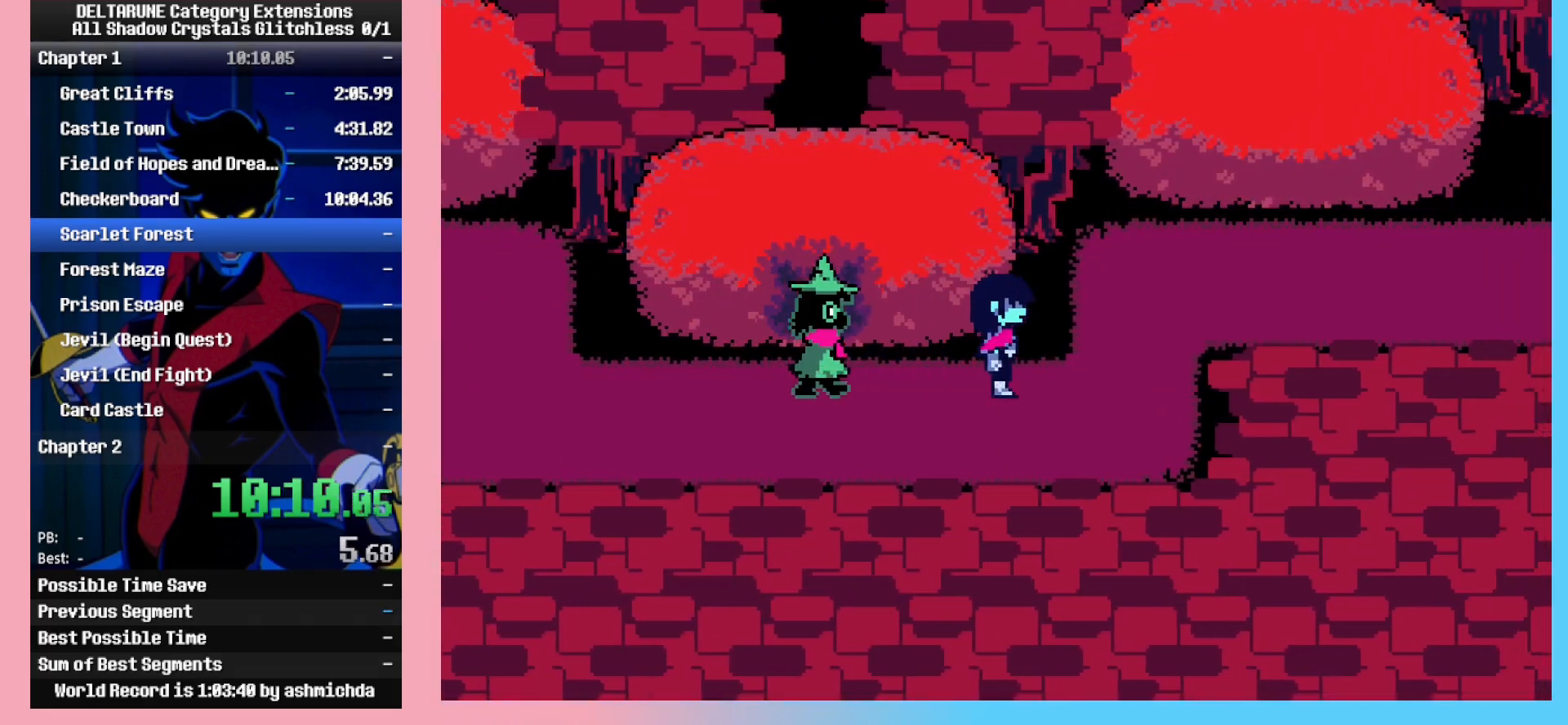
{"keys": ["right"], "events": [[200, "up", "down"], [383, "up", "up"]]}
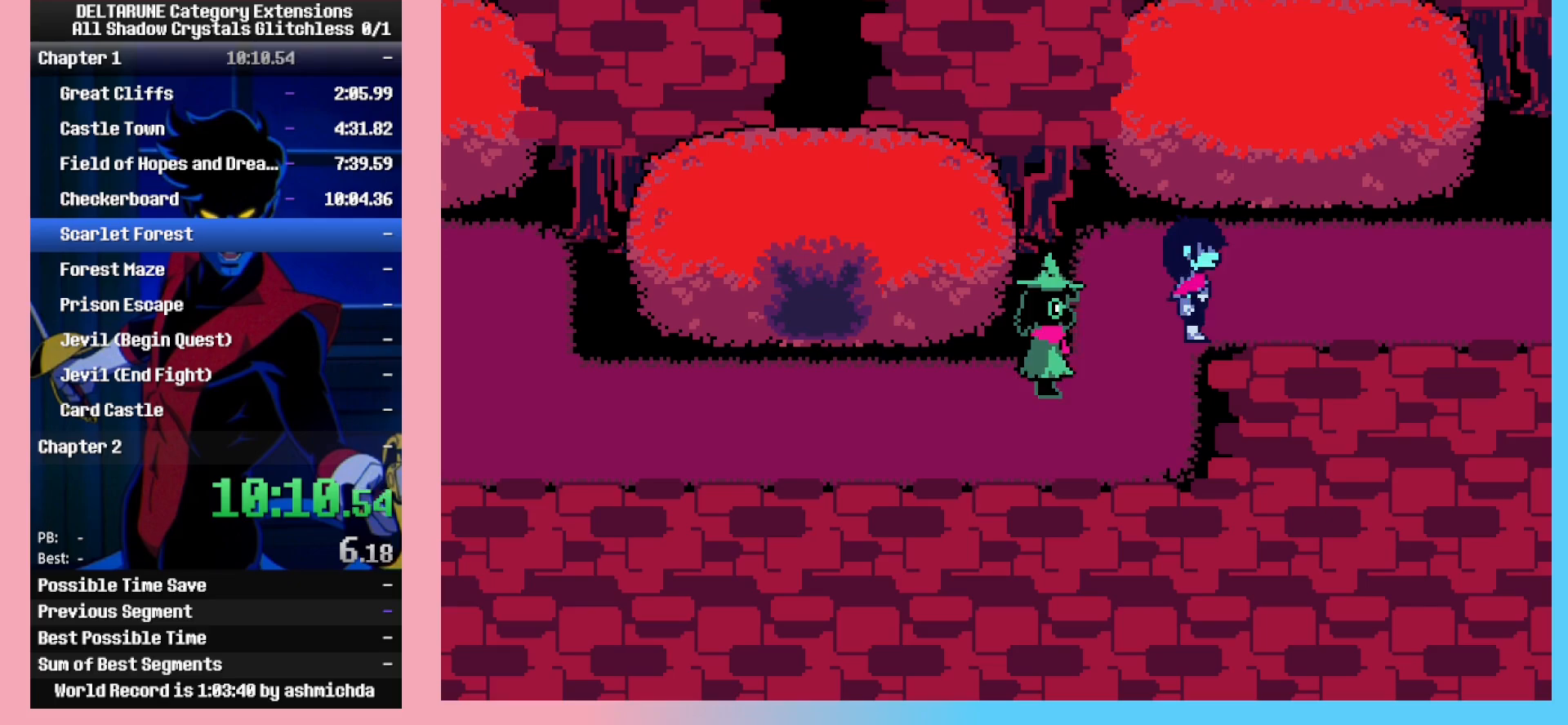
{"keys": ["right"], "events": [[450, "return", "down"], [500, "return", "up"]]}
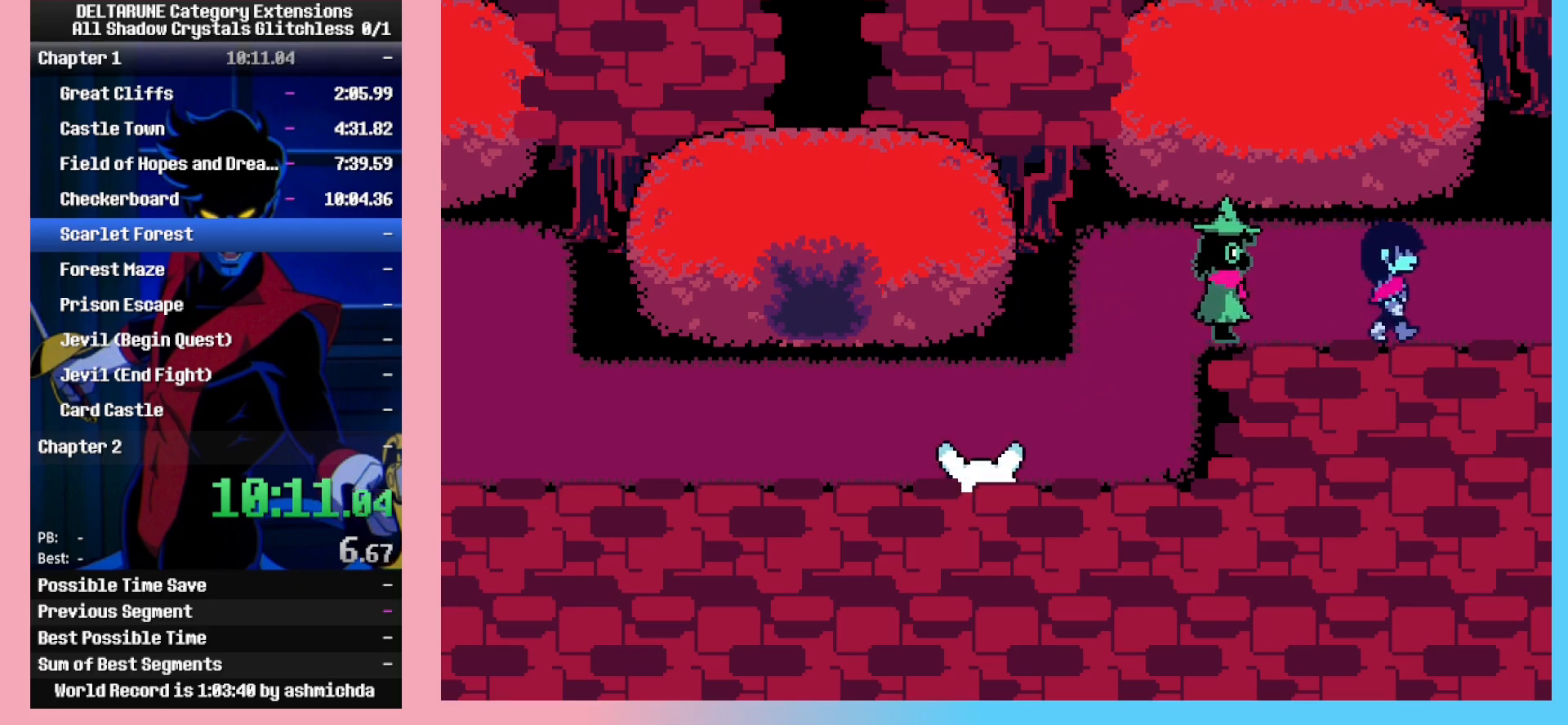
{"keys": ["return", "right"], "events": [[50, "z", "down"], [83, "return", "down"], [83, "z", "up"], [183, "return", "up"], [183, "z", "down"], [233, "z", "up"], [283, "return", "down"], [383, "return", "up"], [383, "z", "down"], [467, "return", "down"], [467, "z", "up"]]}
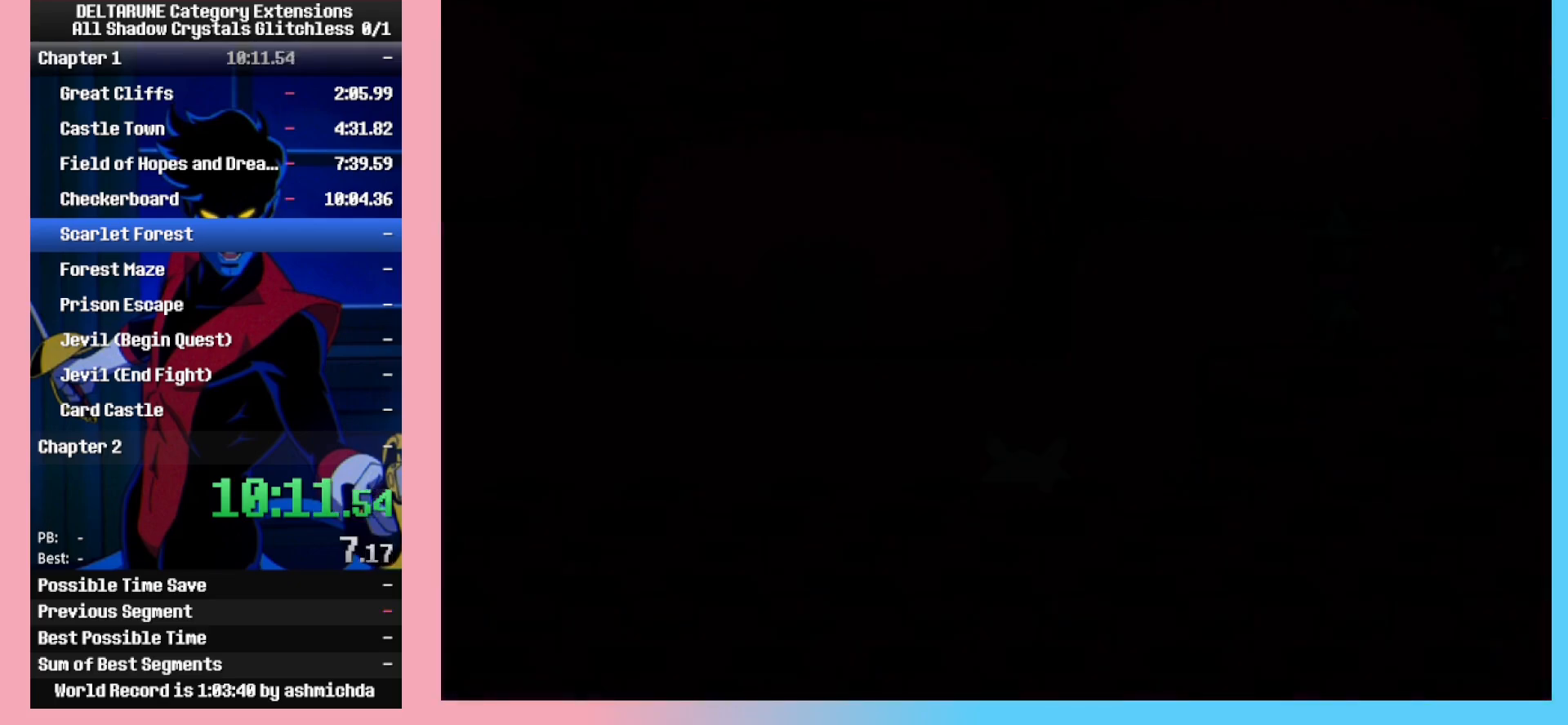
{"keys": ["right", "z"], "events": [[67, "return", "up"], [67, "z", "down"], [100, "return", "down"], [200, "z", "up"], [250, "return", "up"], [250, "z", "down"], [300, "return", "down"], [350, "z", "up"], [383, "return", "up"], [483, "z", "down"]]}
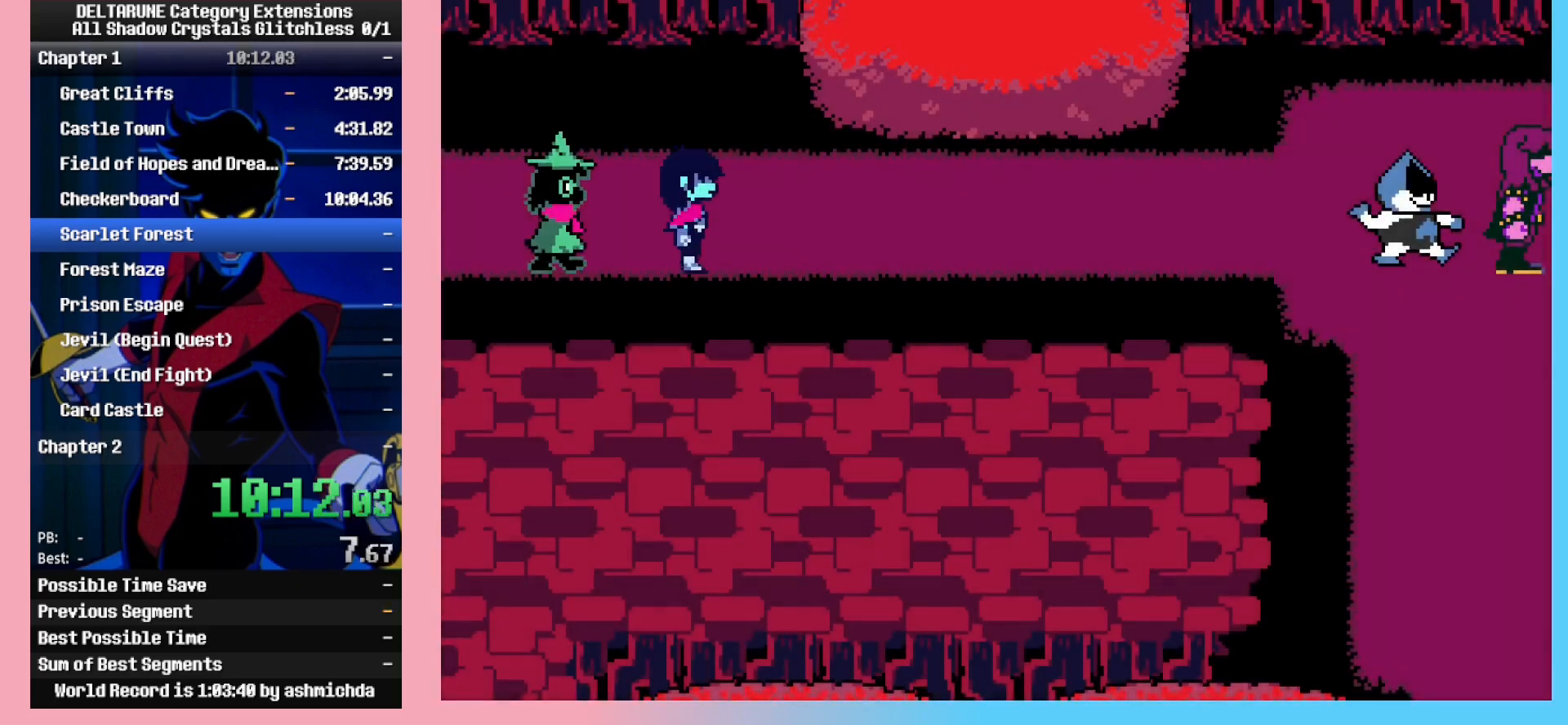
{"keys": ["right"], "events": [[33, "return", "down"], [67, "z", "up"], [117, "return", "up"], [167, "return", "down"], [167, "z", "down"], [267, "return", "up"], [267, "z", "up"], [367, "return", "down"], [367, "z", "down"], [400, "return", "up"], [500, "z", "up"]]}
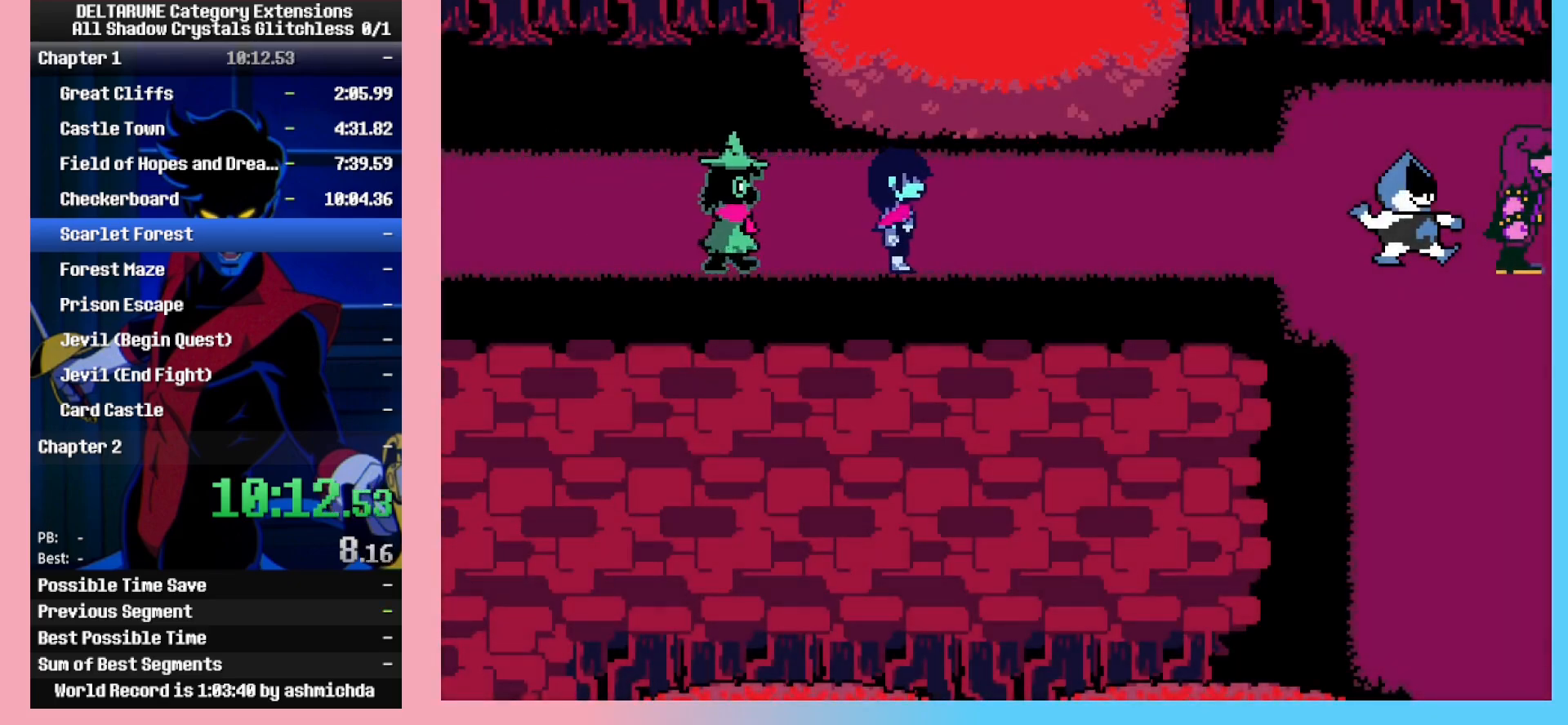
{"keys": ["right"], "events": [[50, "return", "down"], [100, "return", "up"], [100, "z", "down"], [133, "z", "up"]]}
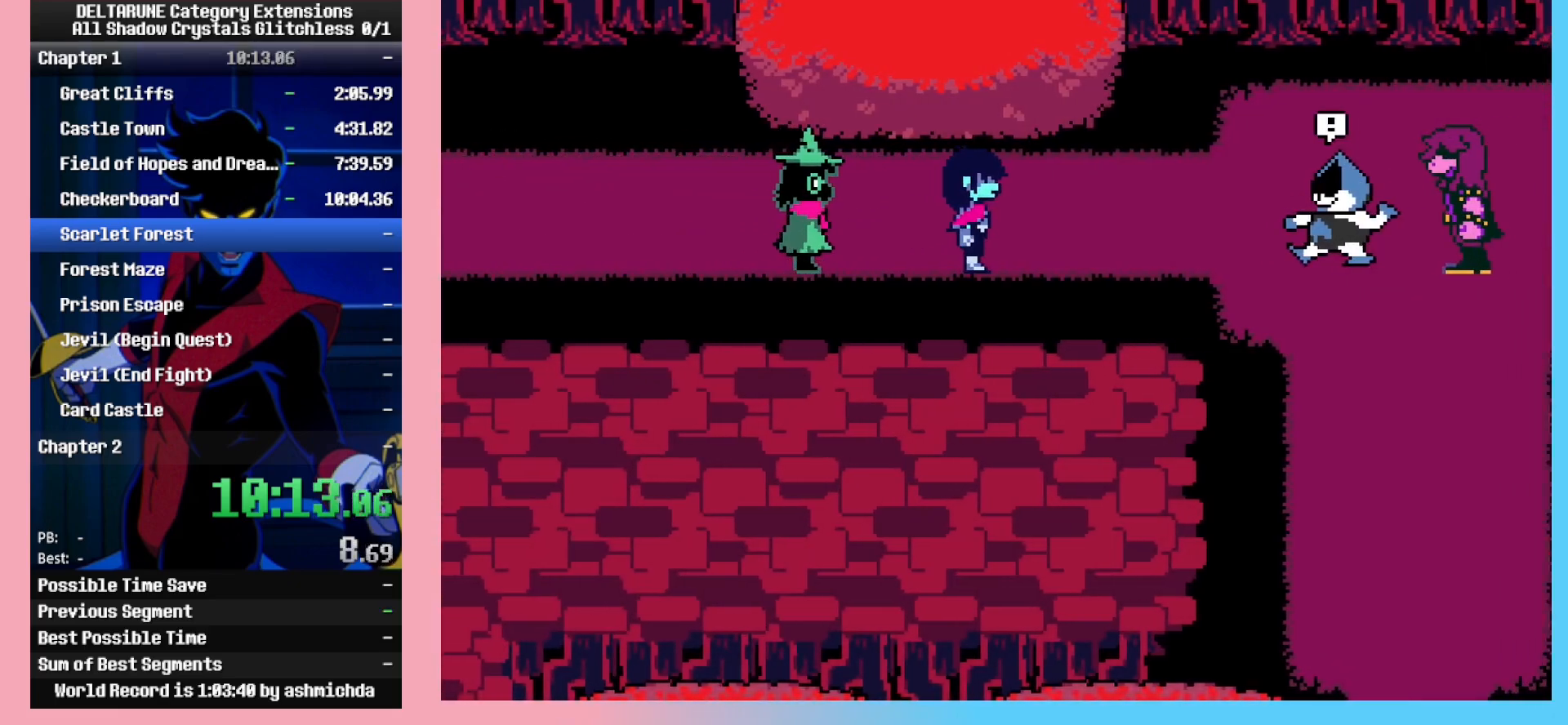
{"keys": ["right"], "events": []}
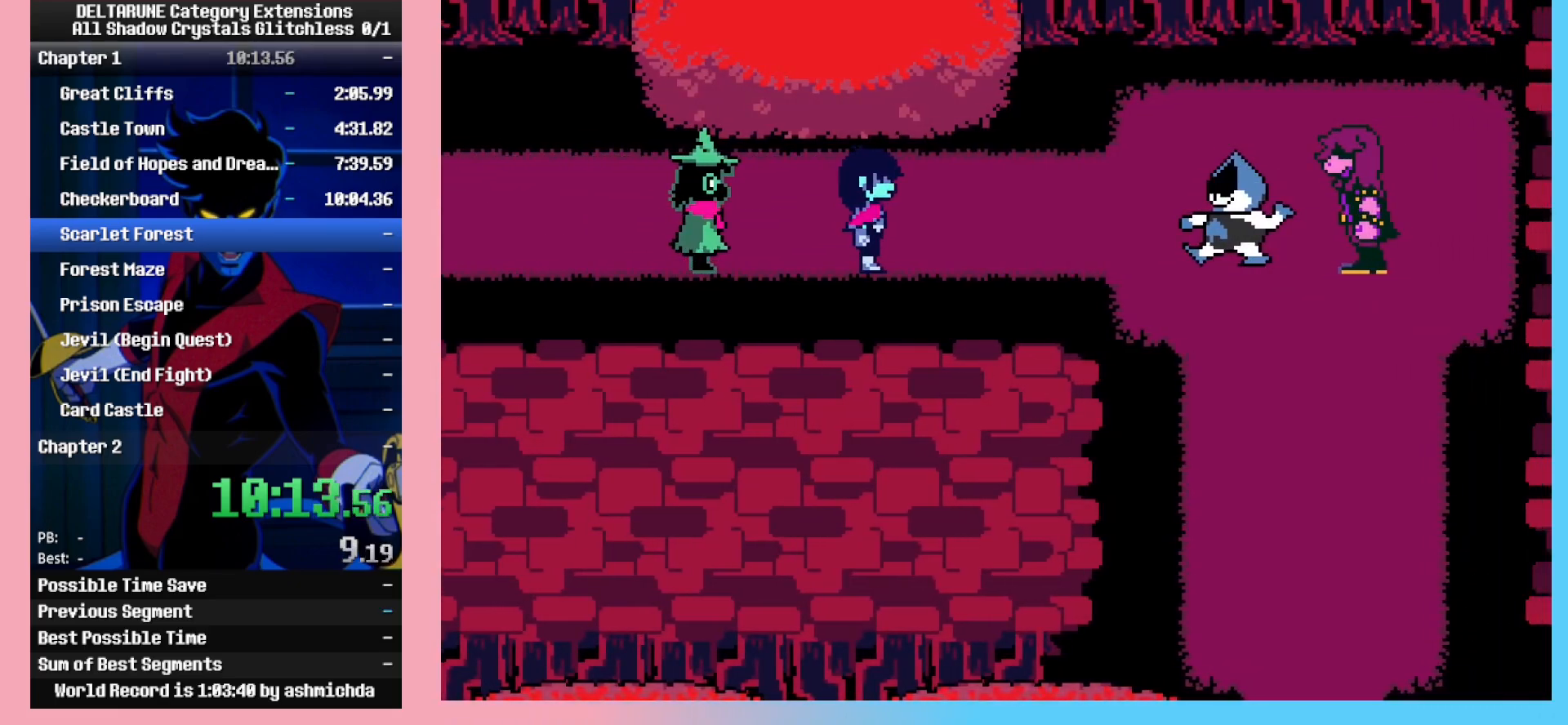
{"keys": ["z"], "events": [[117, "right", "up"], [267, "return", "down"], [317, "return", "up"], [317, "z", "down"], [350, "return", "down"], [350, "z", "up"], [400, "return", "up"], [400, "z", "down"], [450, "return", "down"], [450, "z", "up"], [500, "return", "up"], [500, "z", "down"]]}
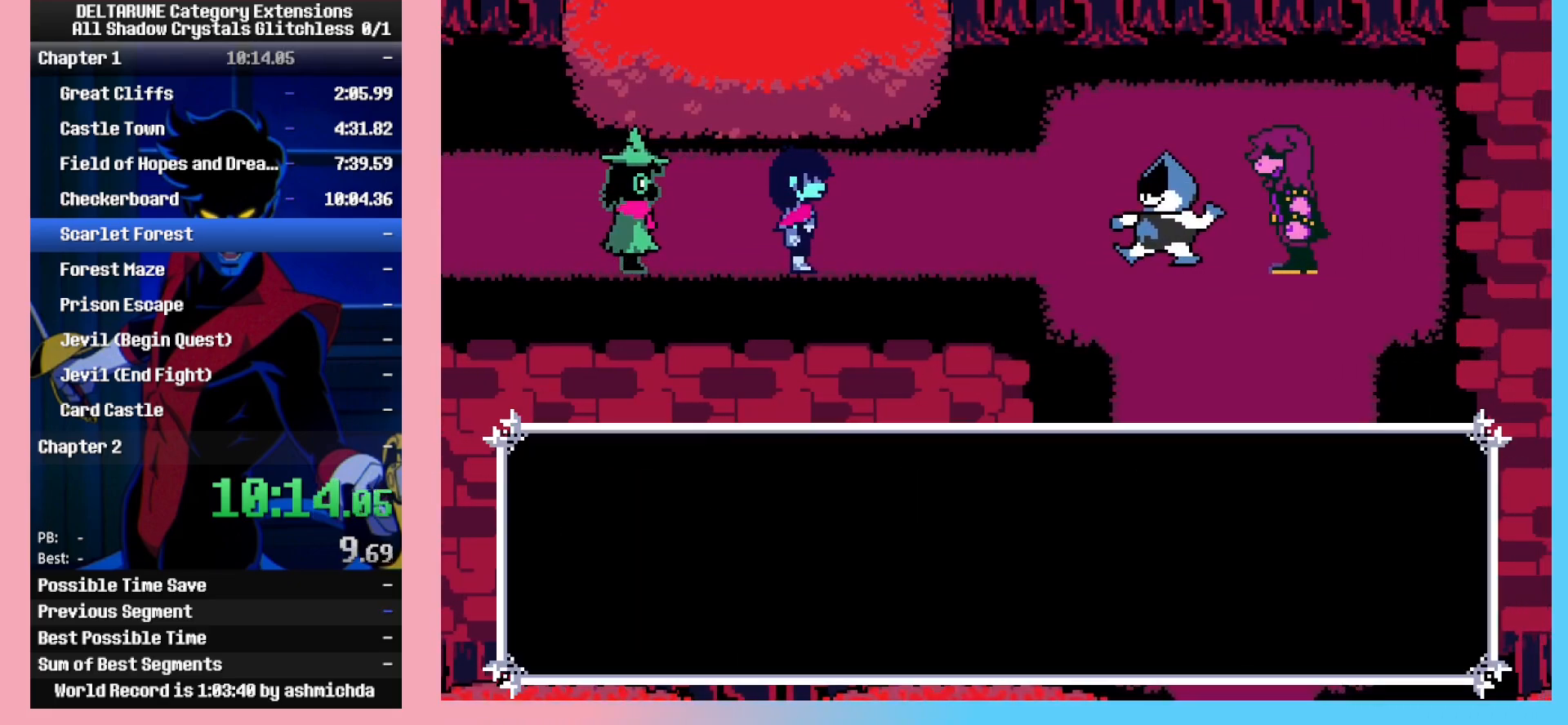
{"keys": [], "events": [[50, "z", "up"], [100, "return", "down"], [100, "z", "down"], [133, "return", "up"], [133, "z", "up"], [183, "return", "down"], [183, "z", "down"], [233, "return", "up"], [233, "z", "up"], [283, "return", "down"], [283, "z", "down"], [333, "return", "up"], [333, "z", "up"], [367, "return", "down"], [417, "return", "up"], [417, "z", "down"], [467, "z", "up"]]}
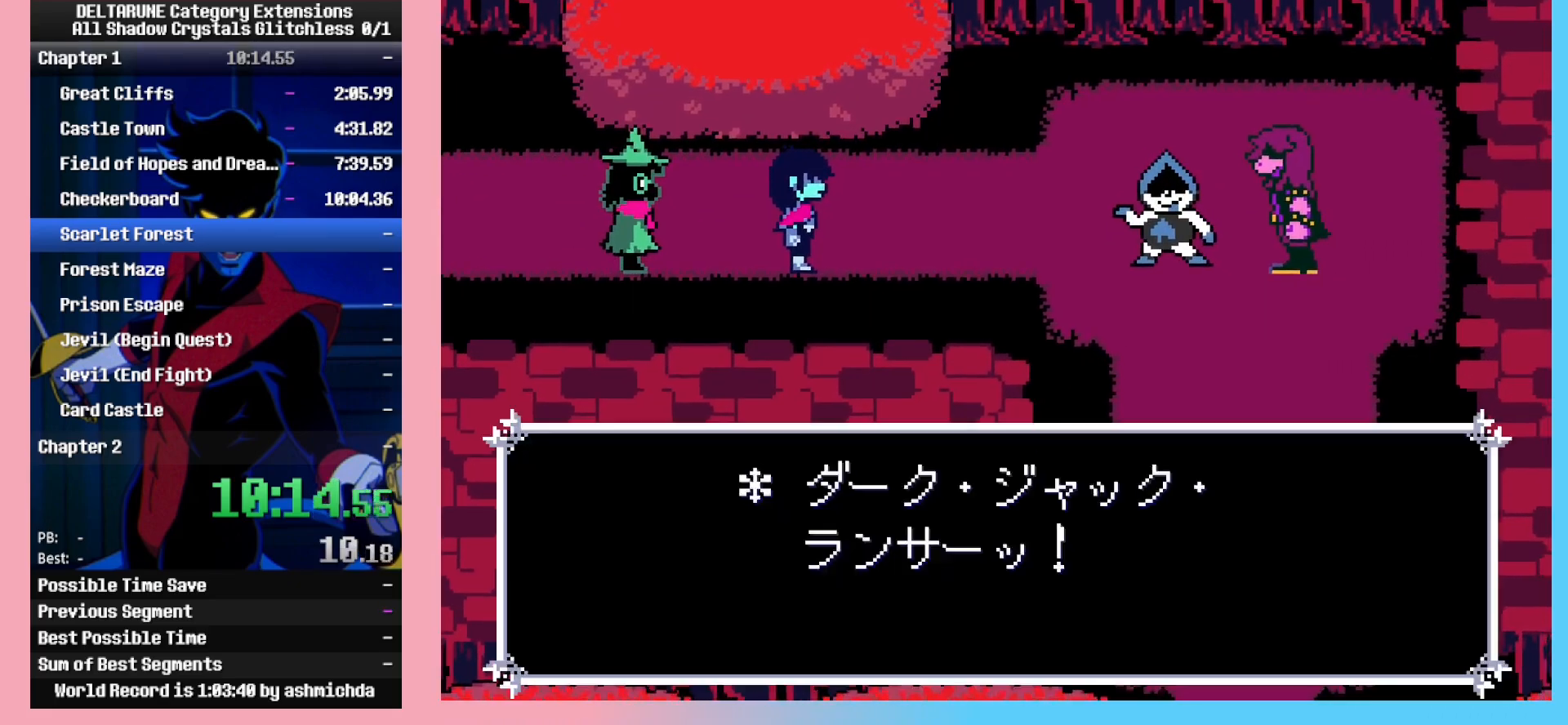
{"keys": [], "events": []}